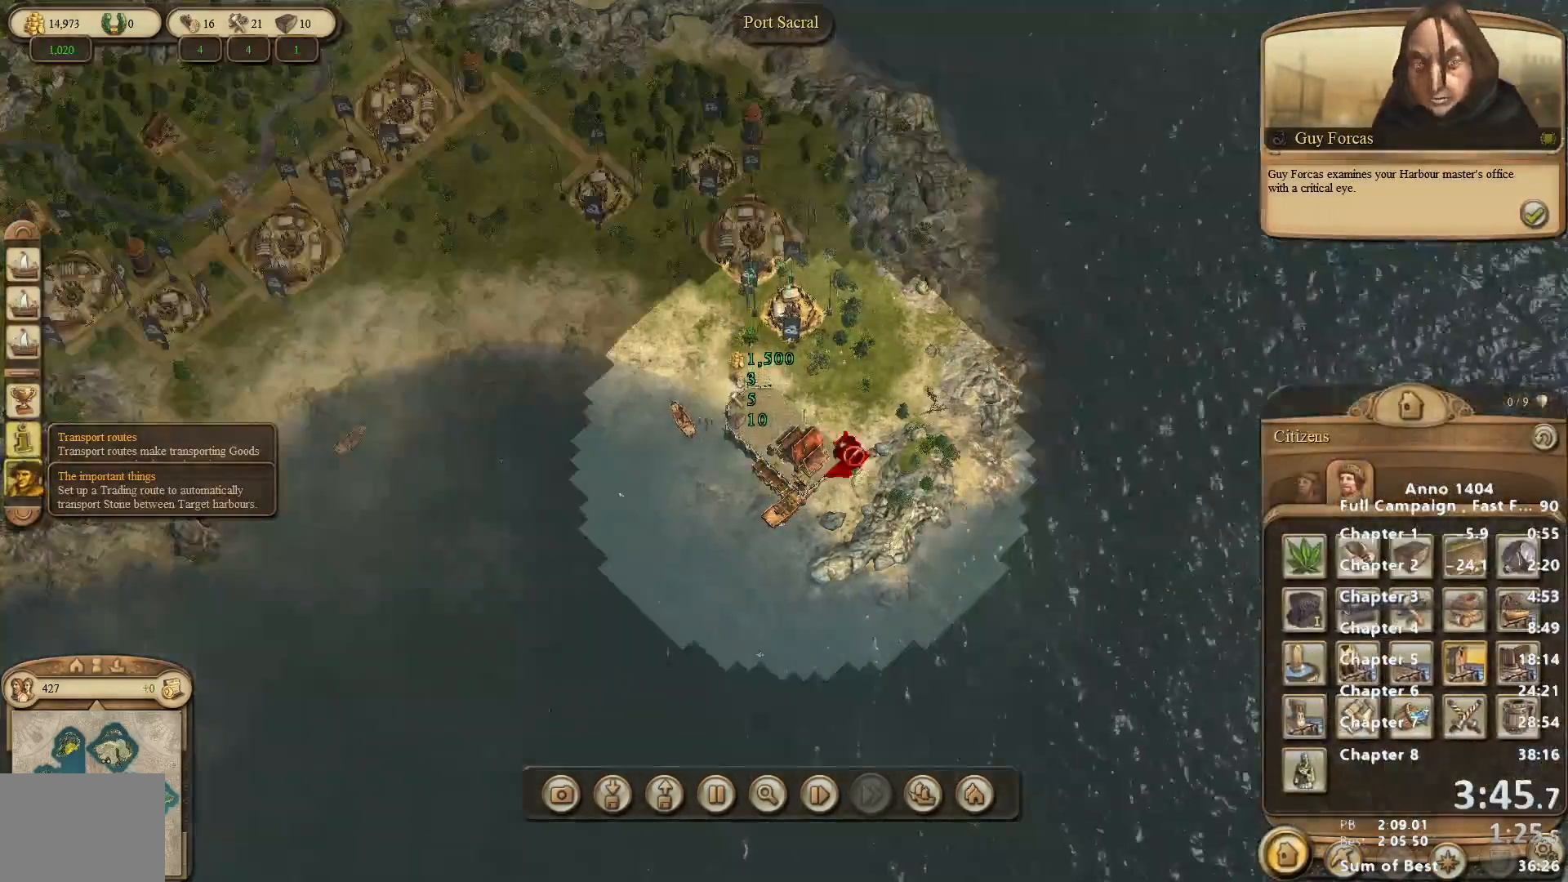
Gameplay with keyboard and mouse; each line is a JSON object with the keys and mouse buttons held at the frame after it. "events" lists presses ("down") and releases ("up") of "escape", "mouse_left", "mouse_right", "mouse_wheel_up" and "mouse_wheel_down" between this image and that frame as [ms after this image, input, new state], when the widget could be followed in between. "mouse_left", "mouse_right", "mouse_wheel_up", "mouse_wheel_down" = the "left", "right", "wheel_up", "wheel_down" buttons of the "mouse" list. No other keys are recorded. Not read: mouse_move.
{"keys": [], "mouse": [], "events": []}
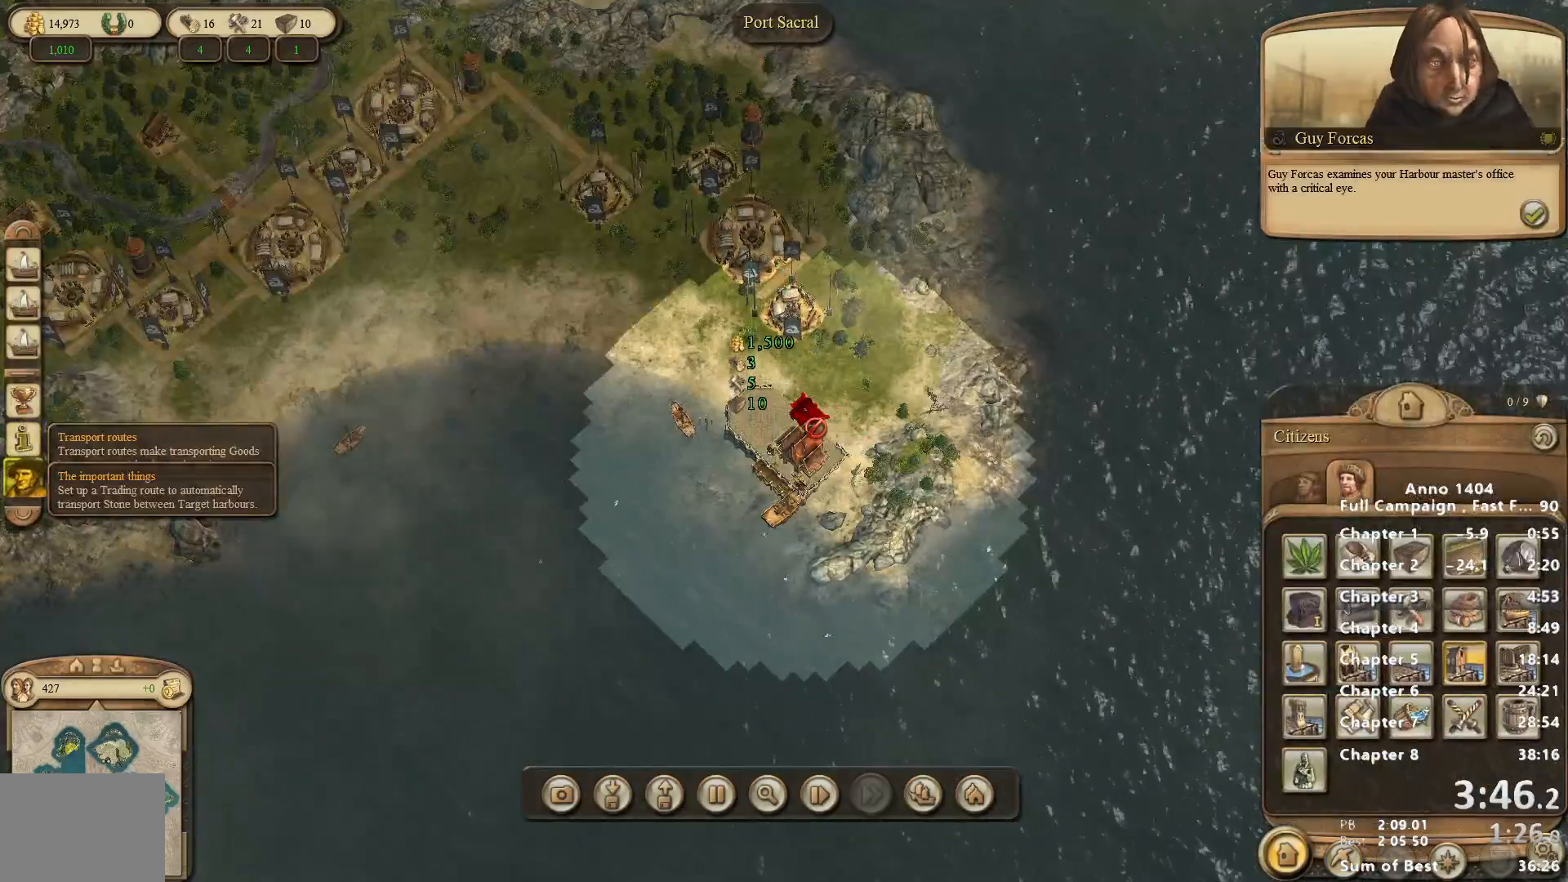
{"keys": [], "mouse": [], "events": []}
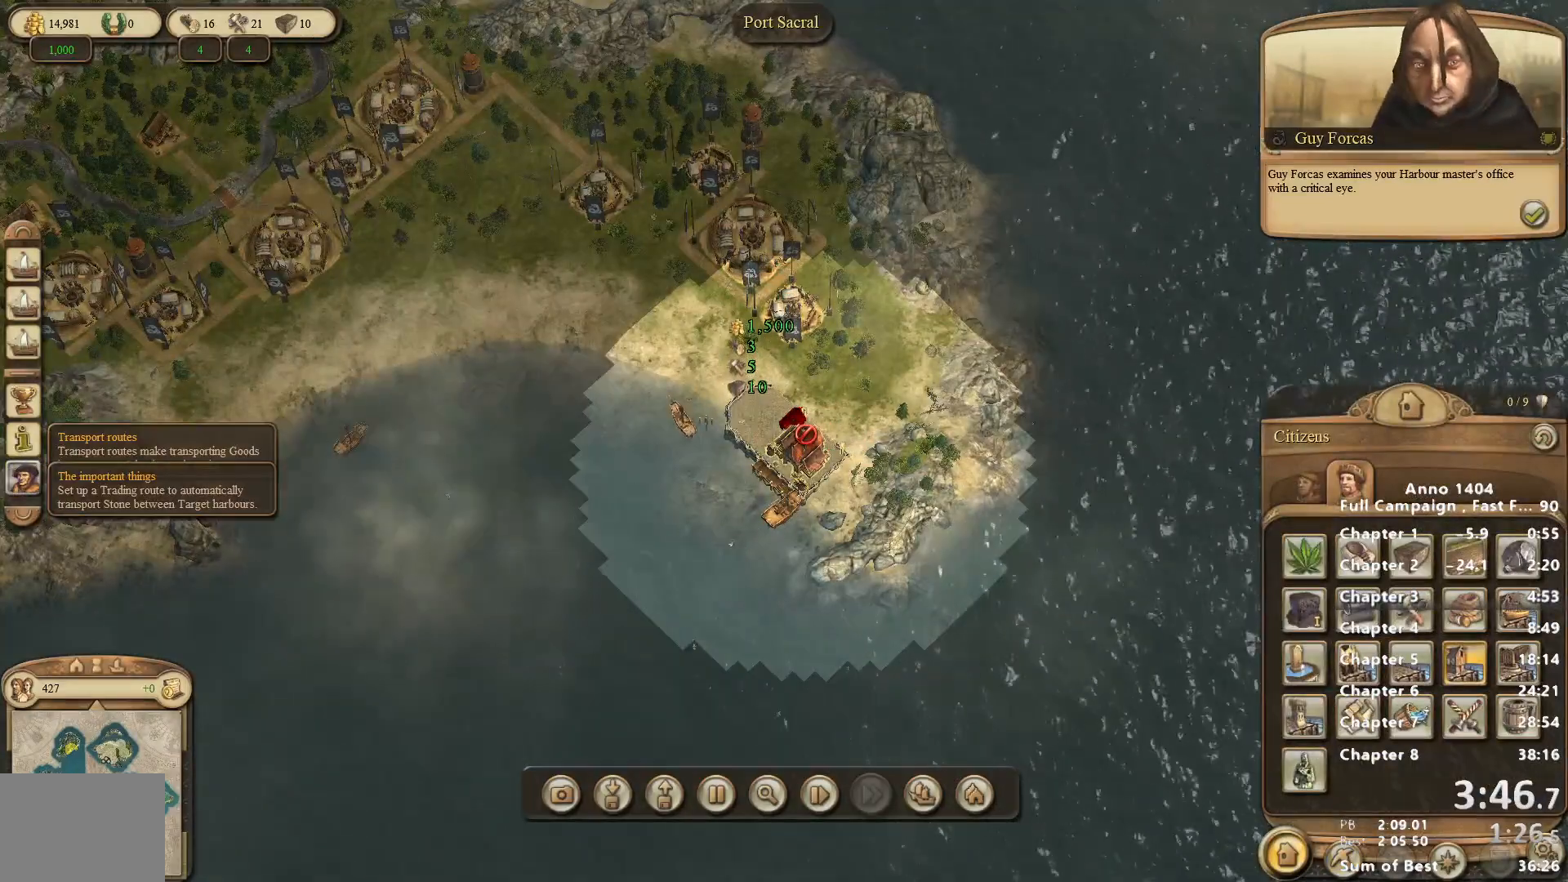
{"keys": [], "mouse": [], "events": []}
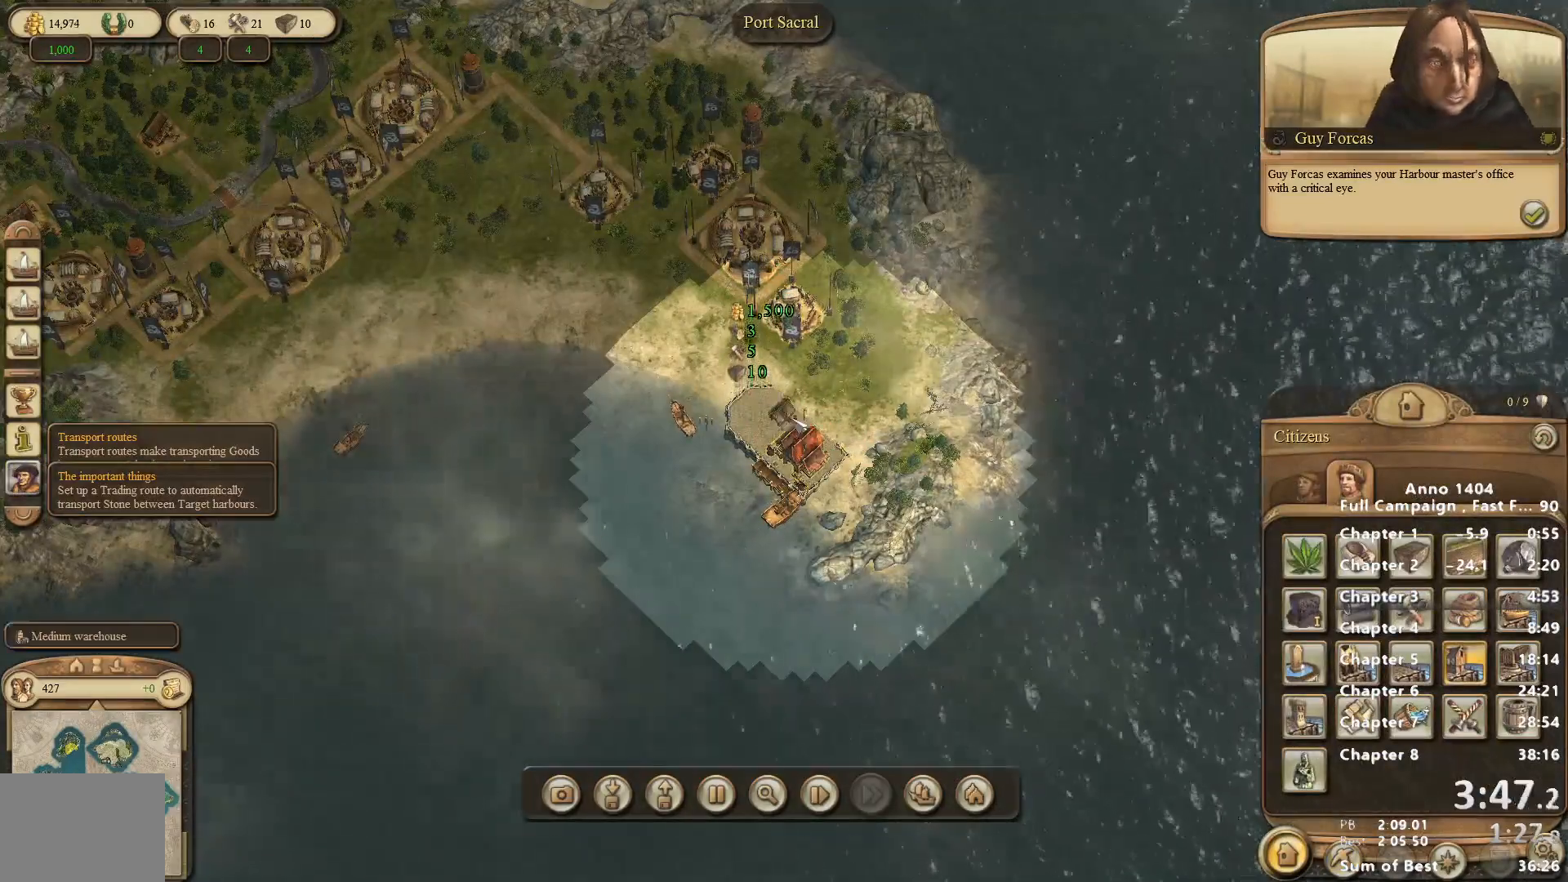
{"keys": [], "mouse": [], "events": [[183, "mouse_left", "down"], [233, "mouse_left", "up"]]}
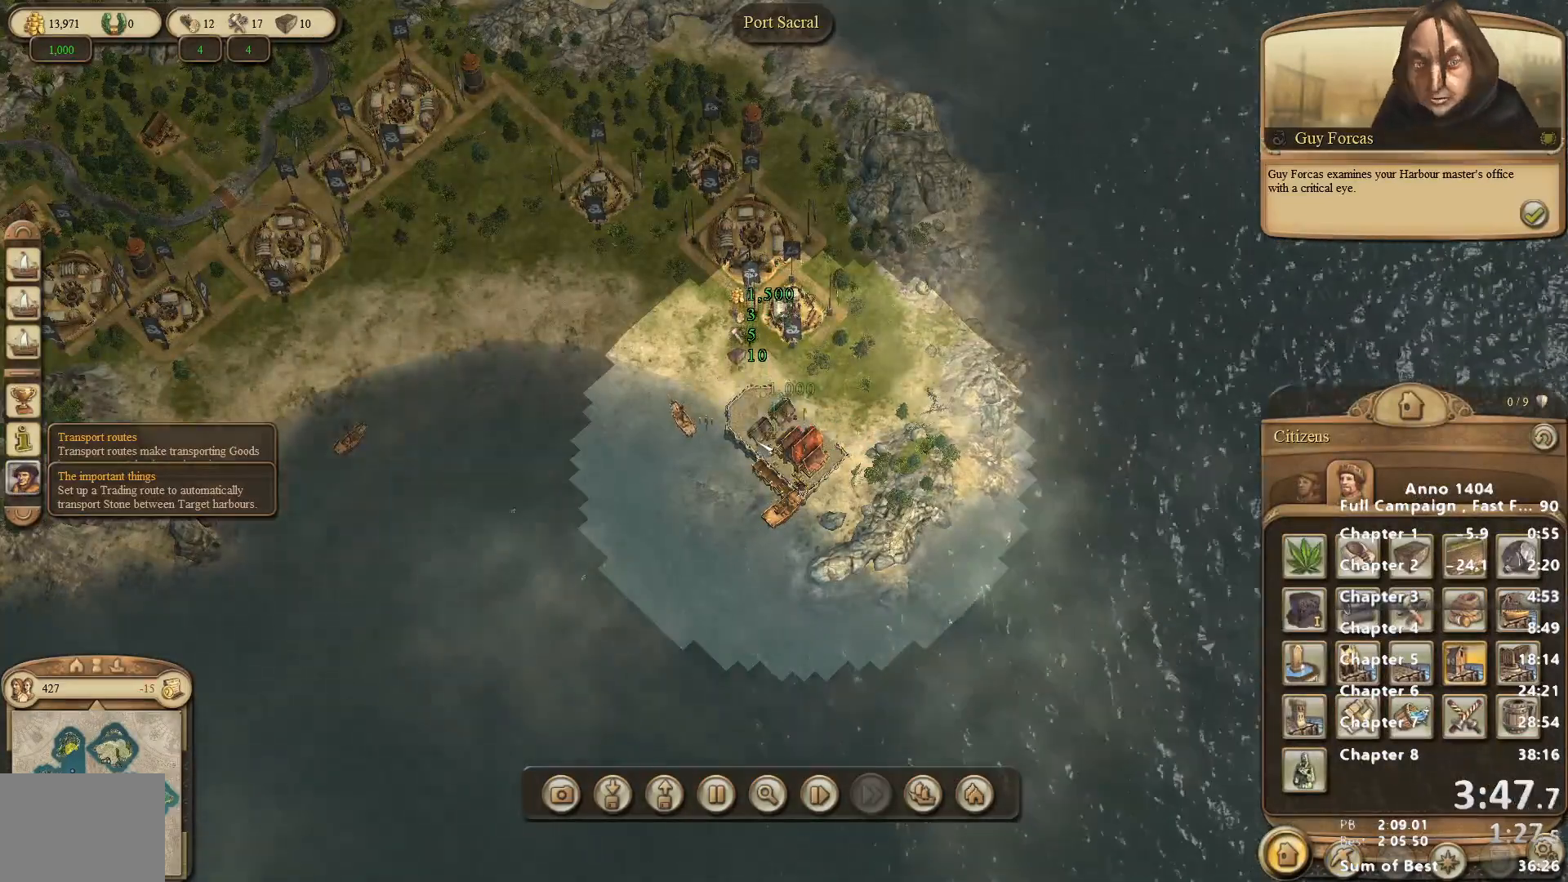
{"keys": [], "mouse": [], "events": [[17, "mouse_left", "down"], [67, "mouse_left", "up"], [433, "mouse_left", "down"], [483, "mouse_left", "up"]]}
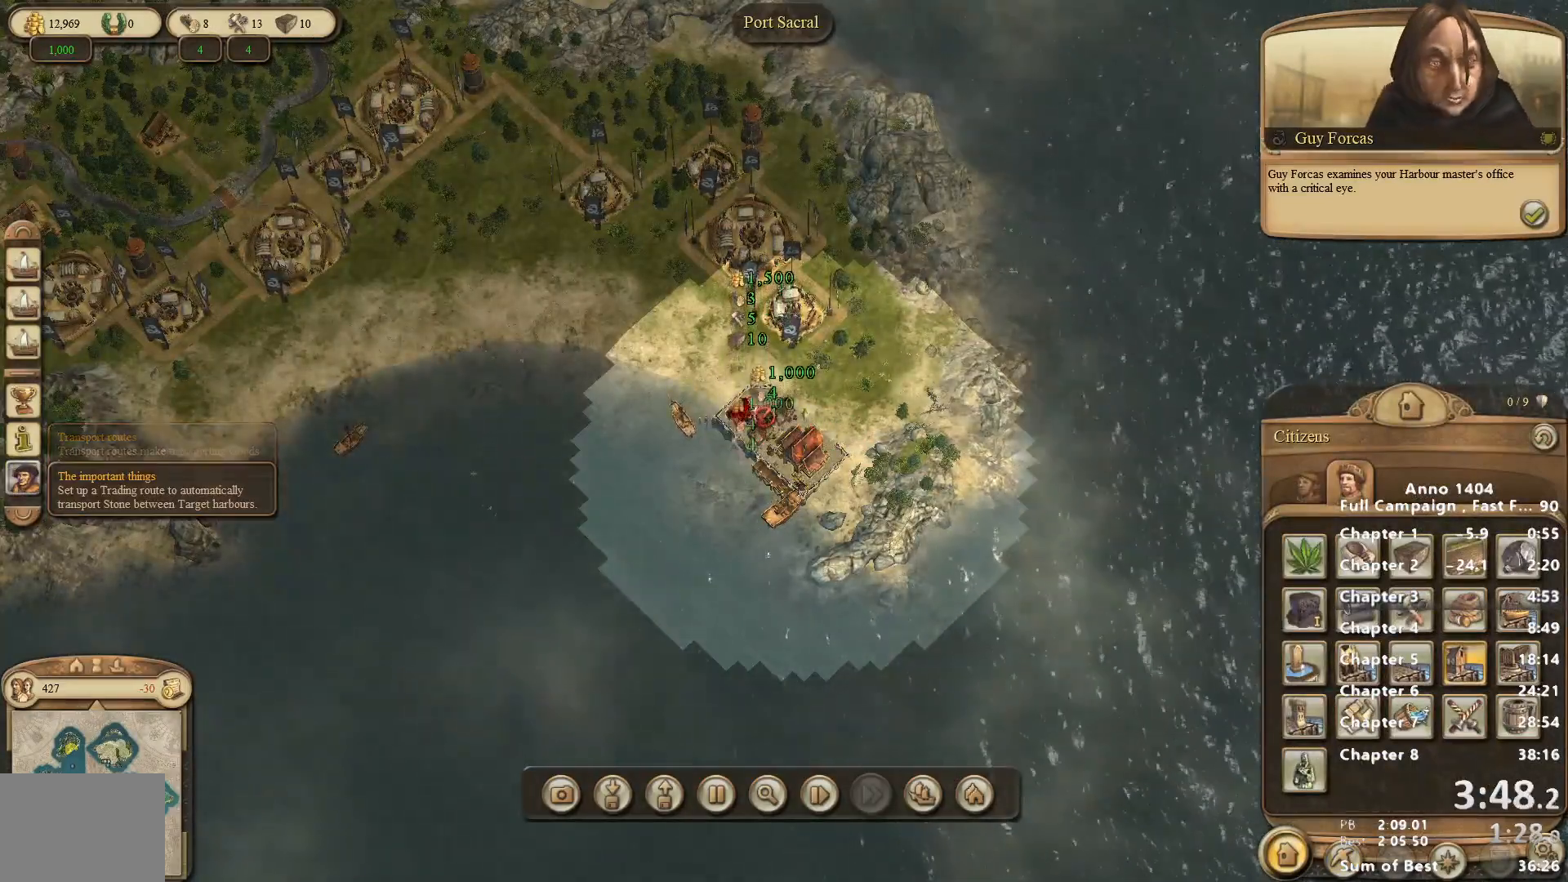
{"keys": [], "mouse": [], "events": [[300, "mouse_left", "down"], [400, "mouse_left", "up"]]}
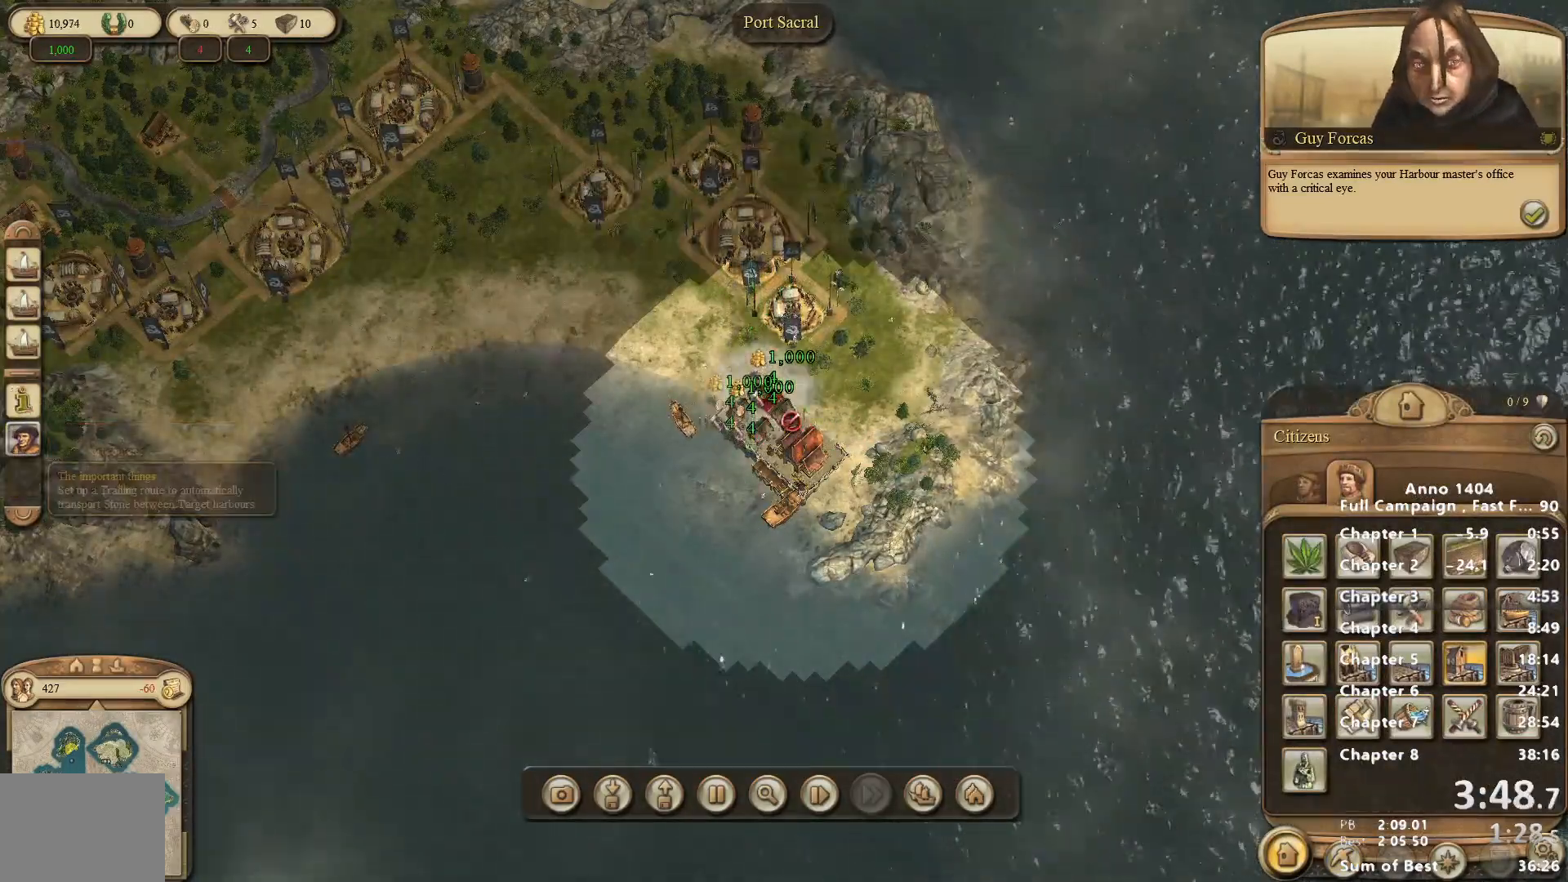
{"keys": [], "mouse": [], "events": [[183, "mouse_left", "down"], [317, "mouse_left", "up"]]}
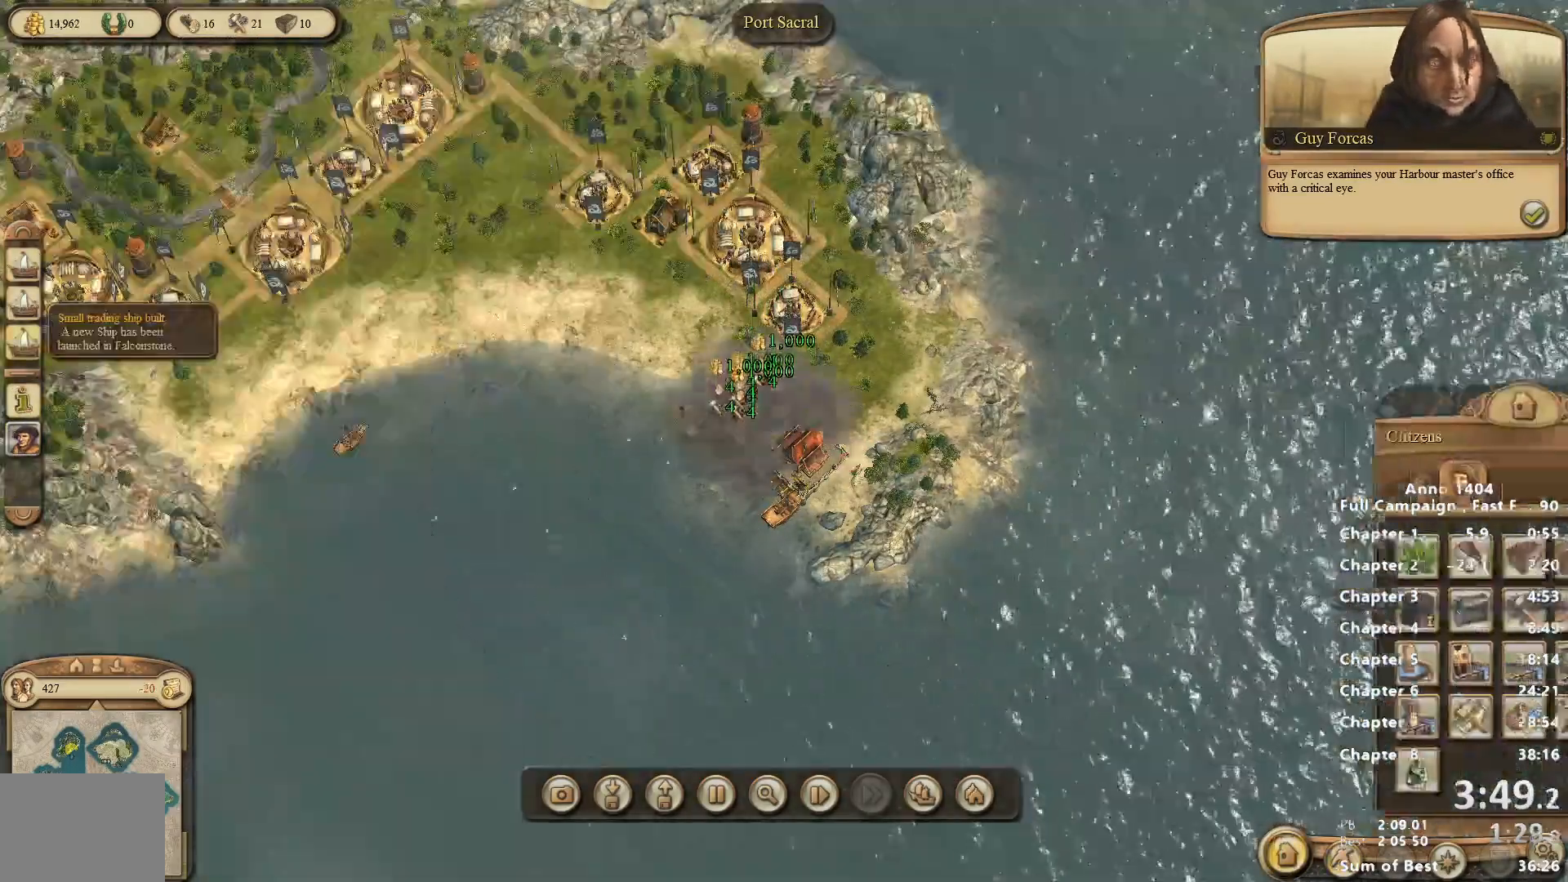
{"keys": [], "mouse": [], "events": []}
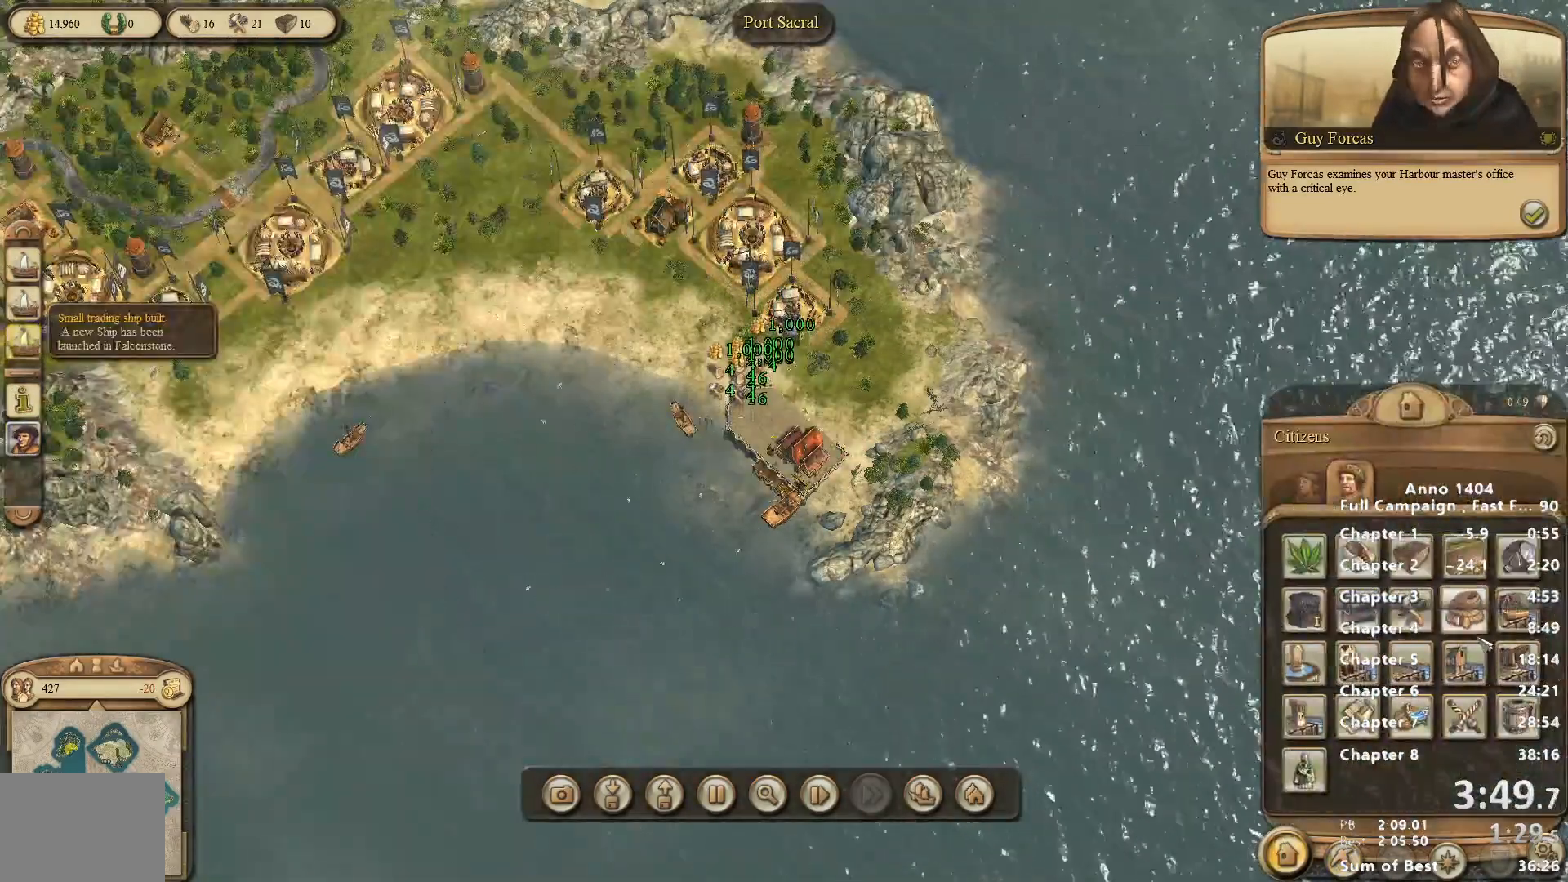
{"keys": [], "mouse": [], "events": [[350, "mouse_left", "down"], [400, "mouse_left", "up"]]}
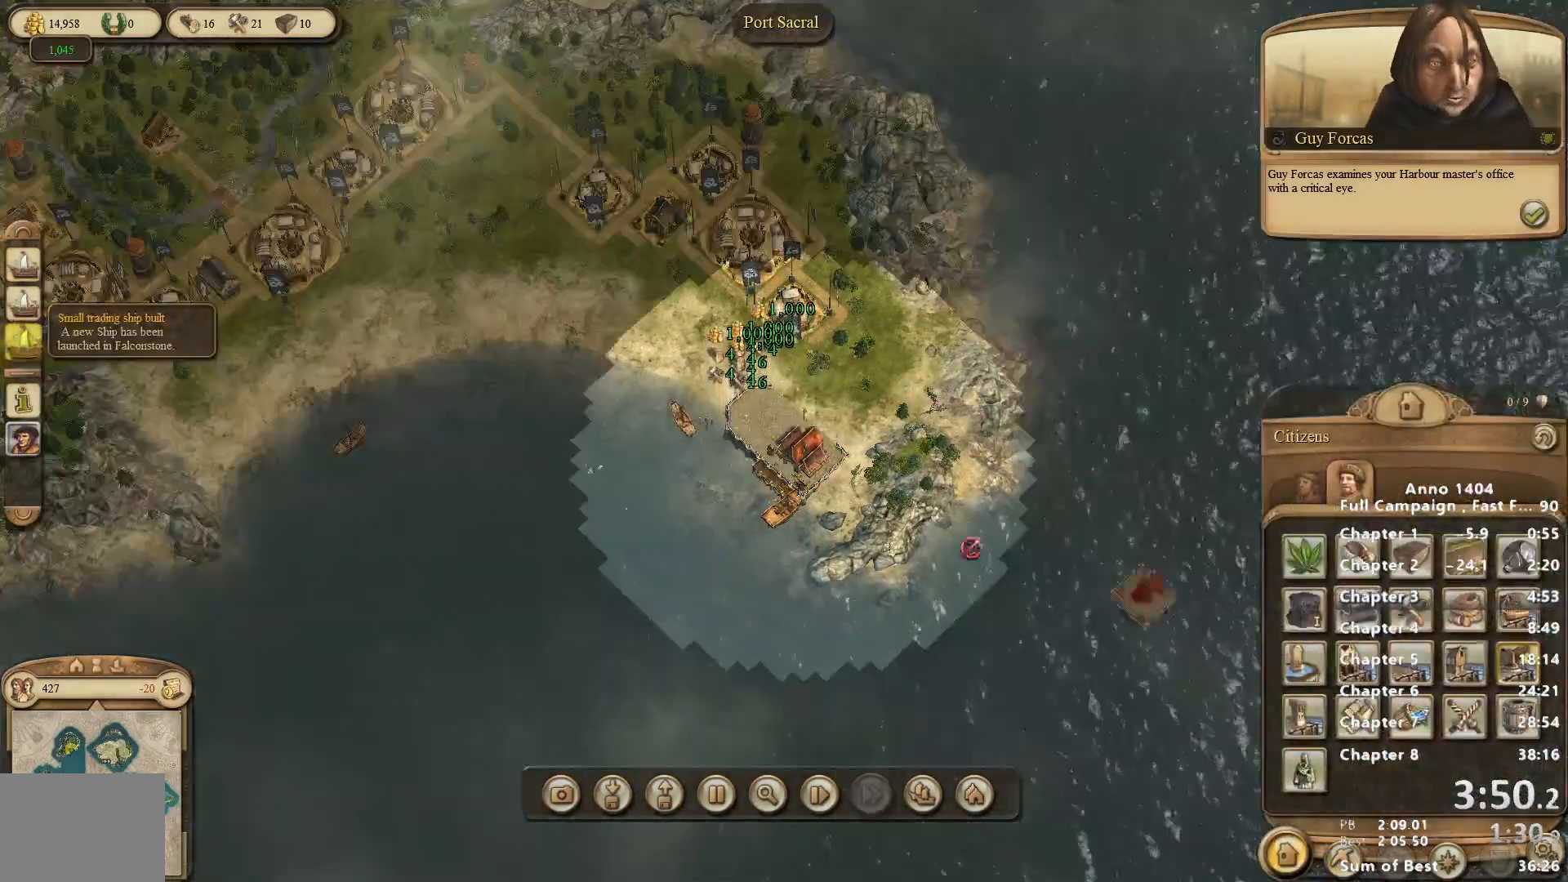
{"keys": [], "mouse": [], "events": []}
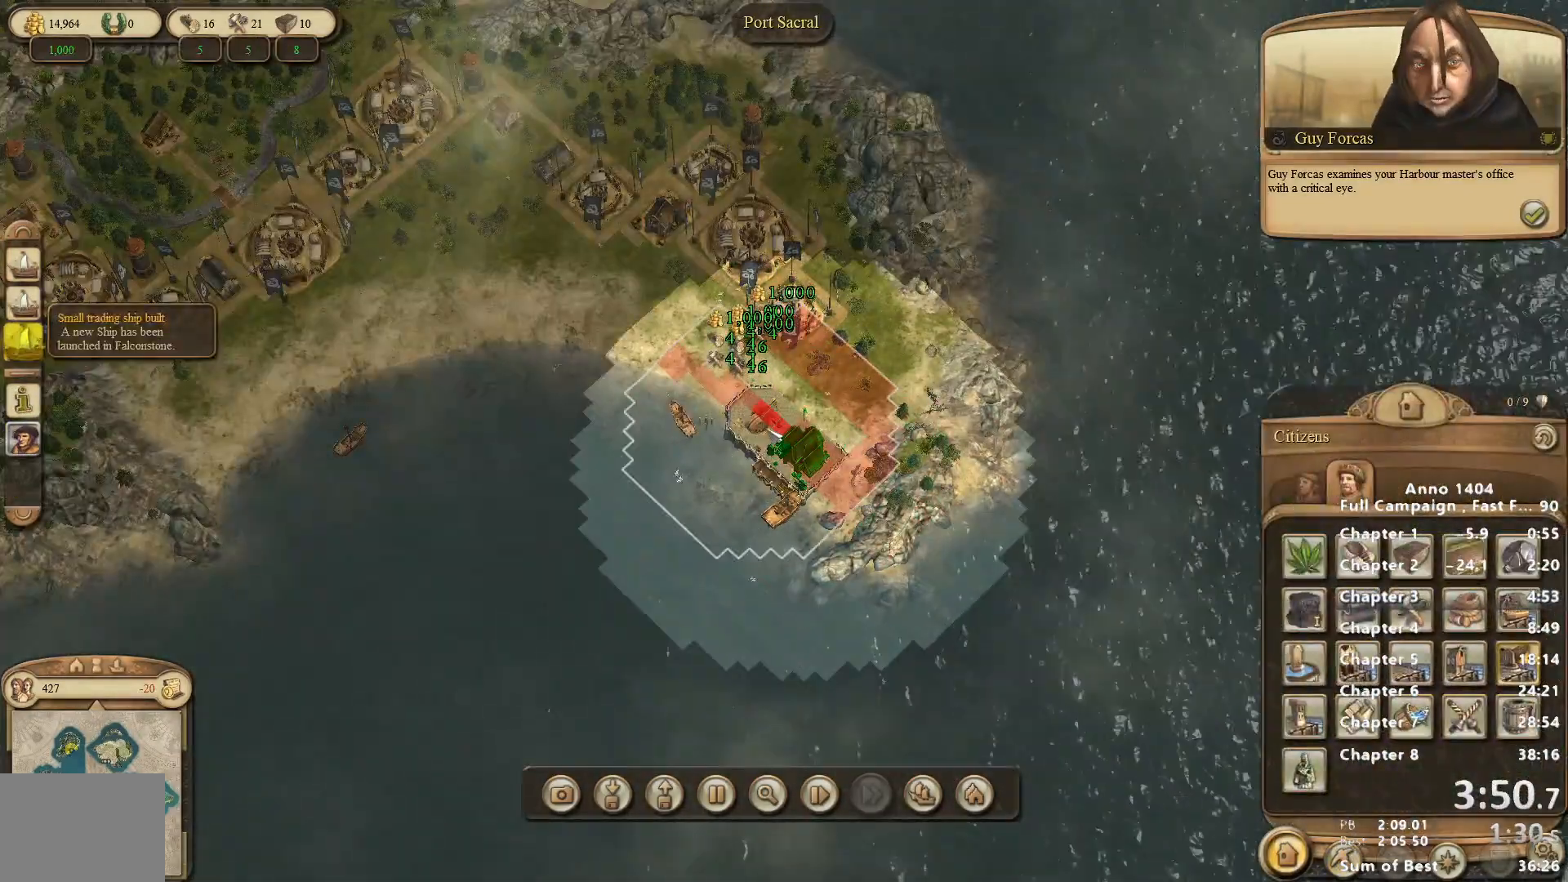
{"keys": [], "mouse": ["left"], "events": [[150, "mouse_left", "down"], [233, "mouse_left", "up"], [283, "mouse_right", "down"], [333, "mouse_right", "up"], [467, "mouse_left", "down"]]}
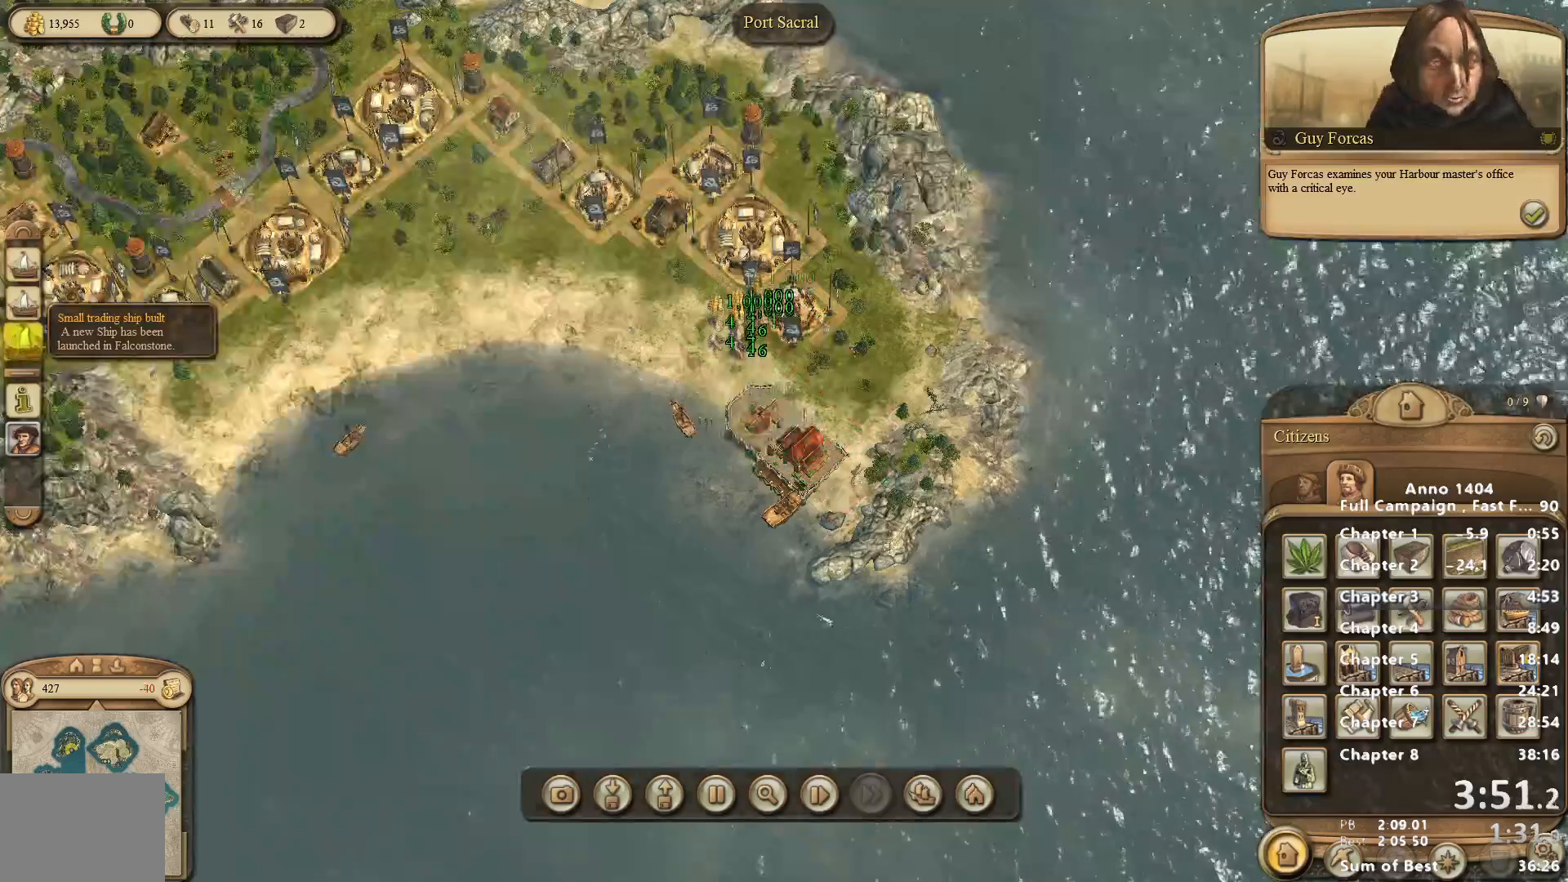
{"keys": [], "mouse": [], "events": [[117, "mouse_left", "up"]]}
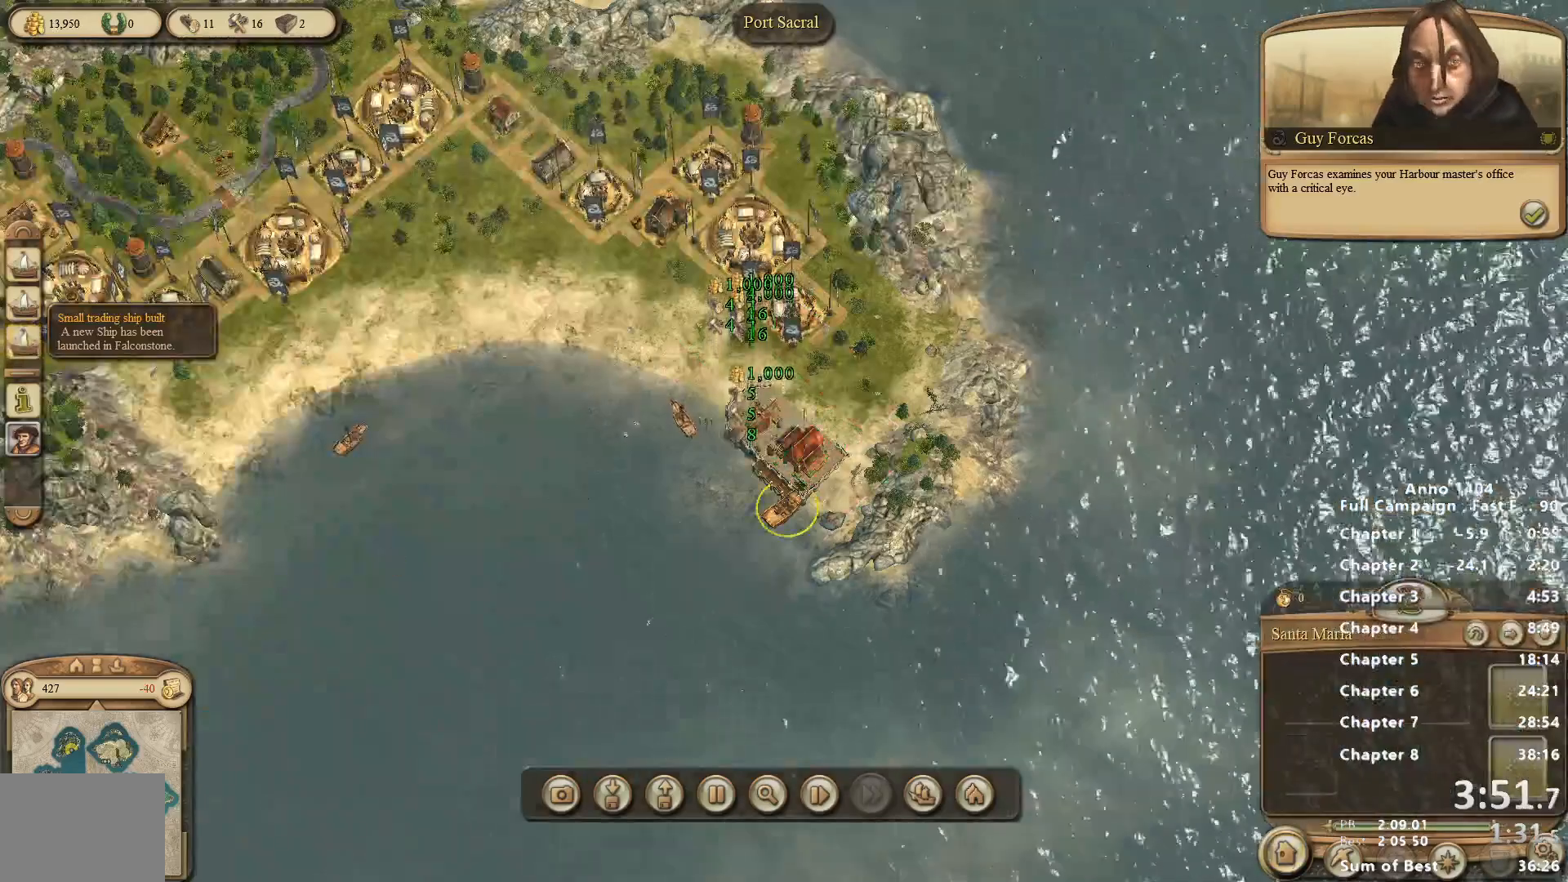
{"keys": [], "mouse": [], "events": [[317, "mouse_right", "down"], [467, "mouse_right", "up"]]}
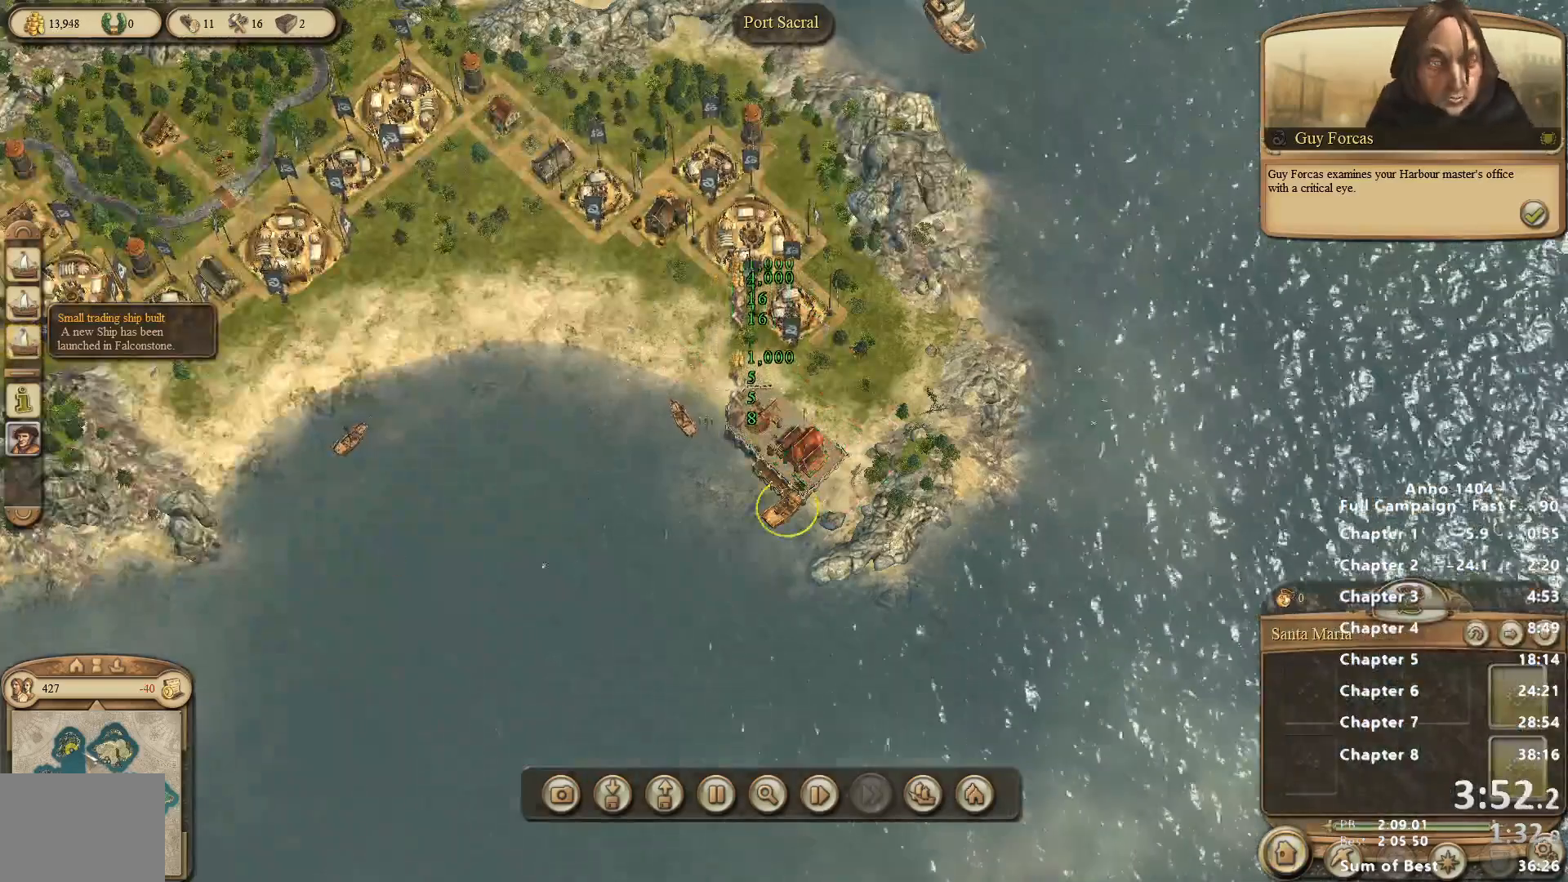
{"keys": [], "mouse": [], "events": [[200, "mouse_left", "down"], [300, "mouse_left", "up"]]}
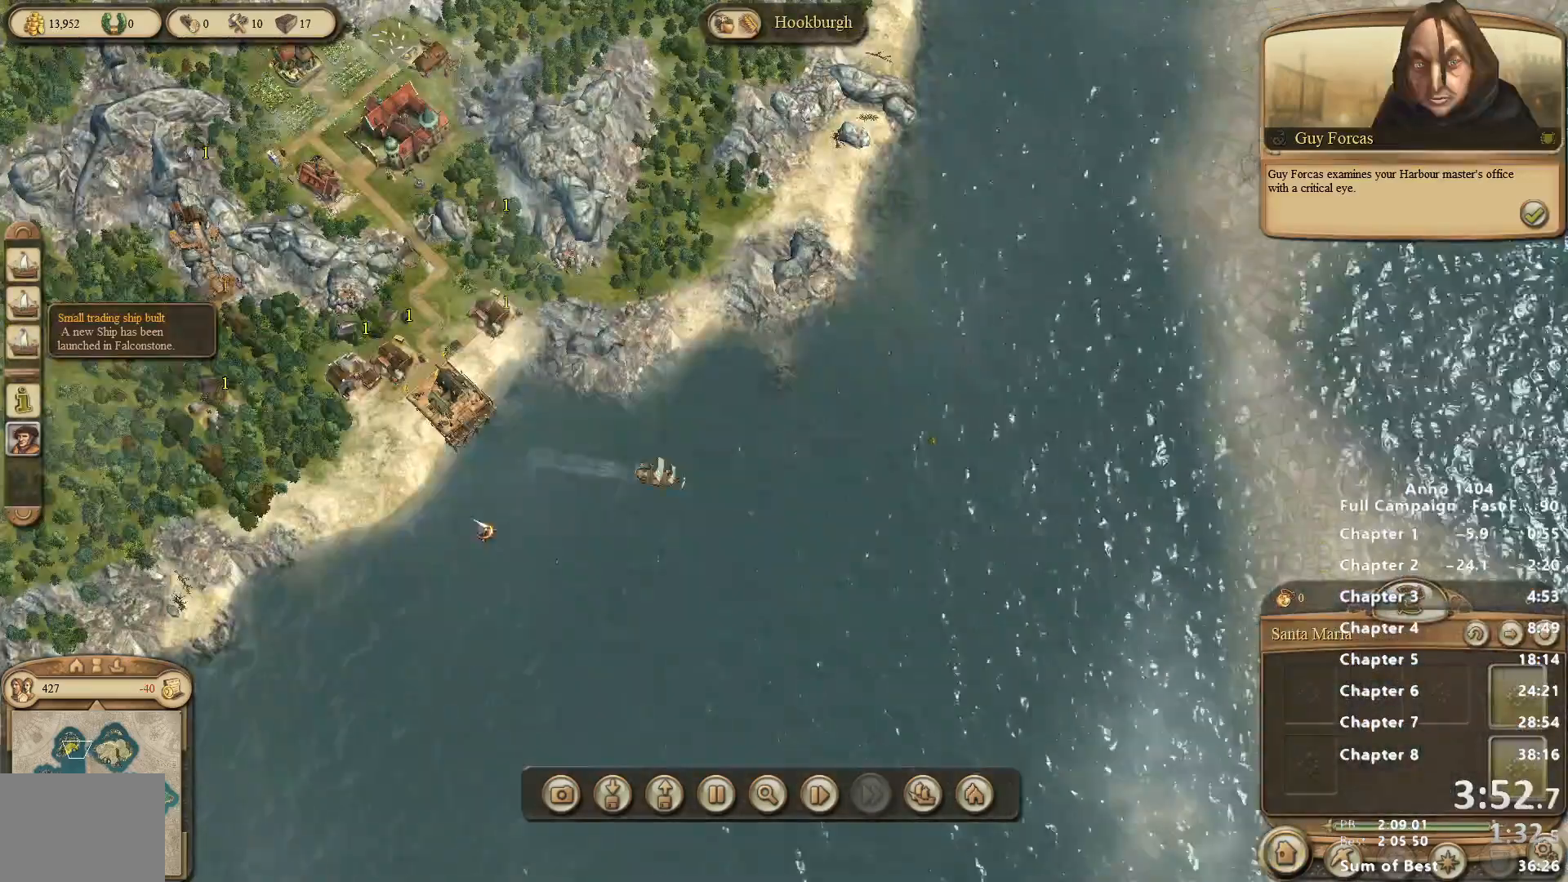
{"keys": [], "mouse": [], "events": [[217, "mouse_right", "down"], [267, "mouse_right", "up"]]}
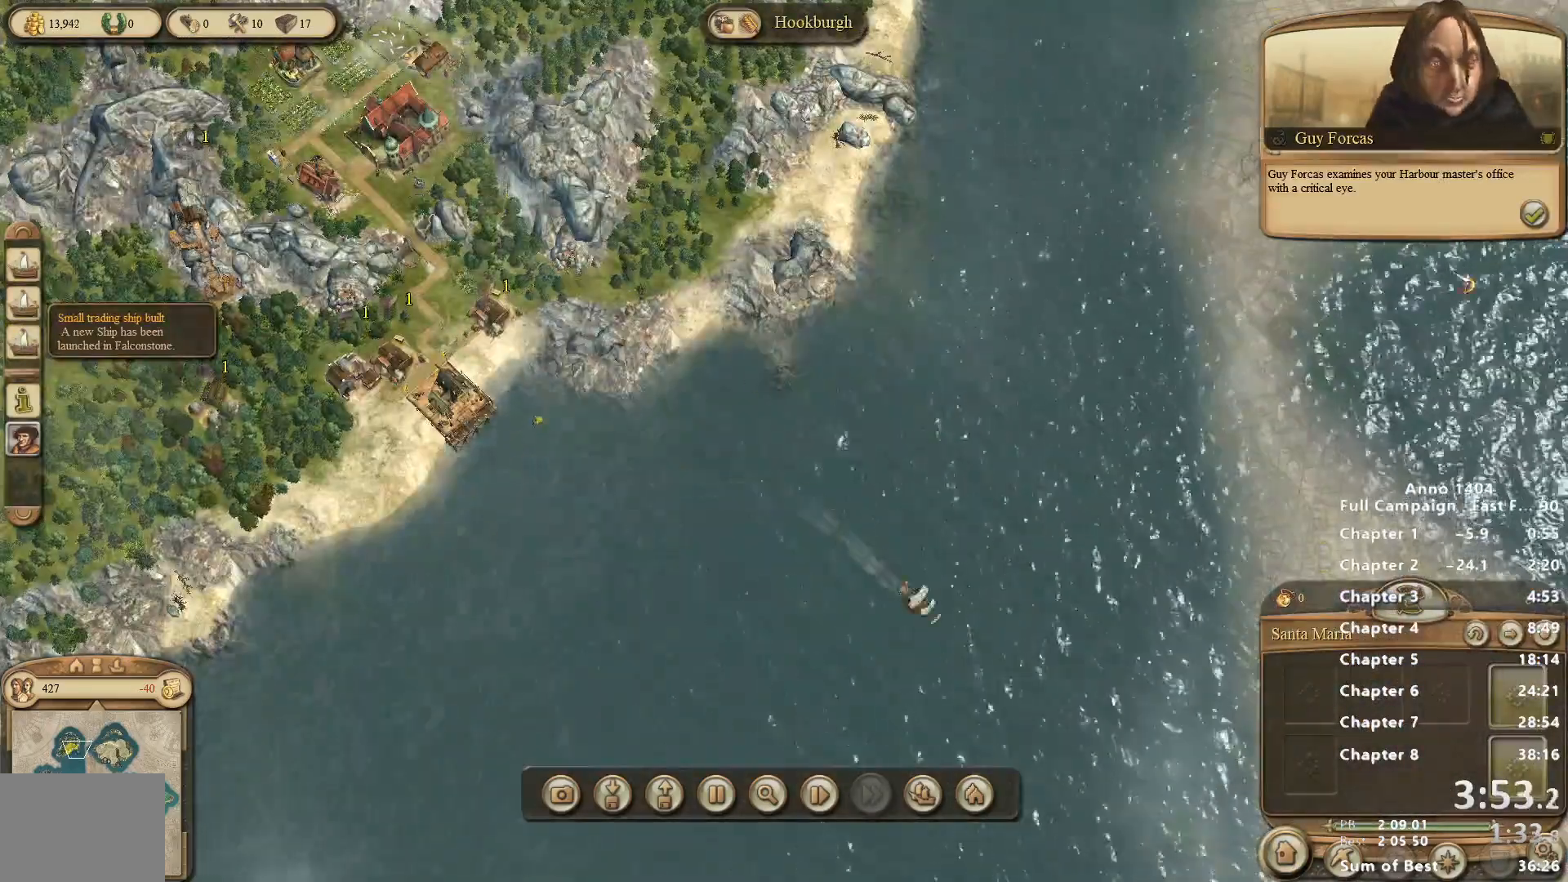
{"keys": [], "mouse": [], "events": [[367, "mouse_left", "down"], [417, "mouse_left", "up"]]}
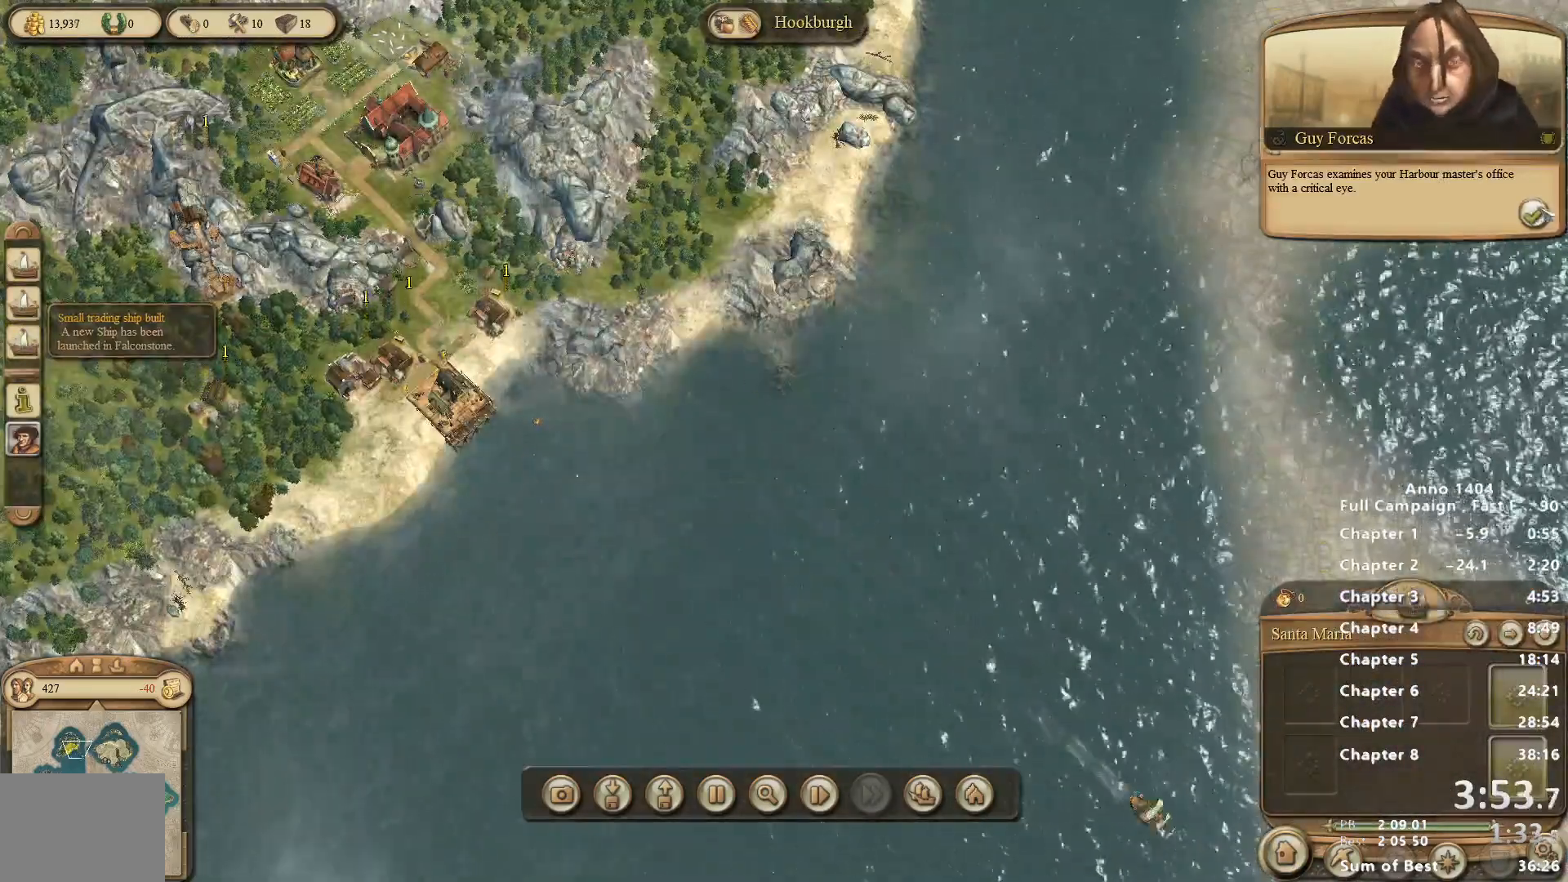
{"keys": [], "mouse": ["left"], "events": [[100, "mouse_left", "down"], [150, "mouse_left", "up"], [483, "mouse_left", "down"]]}
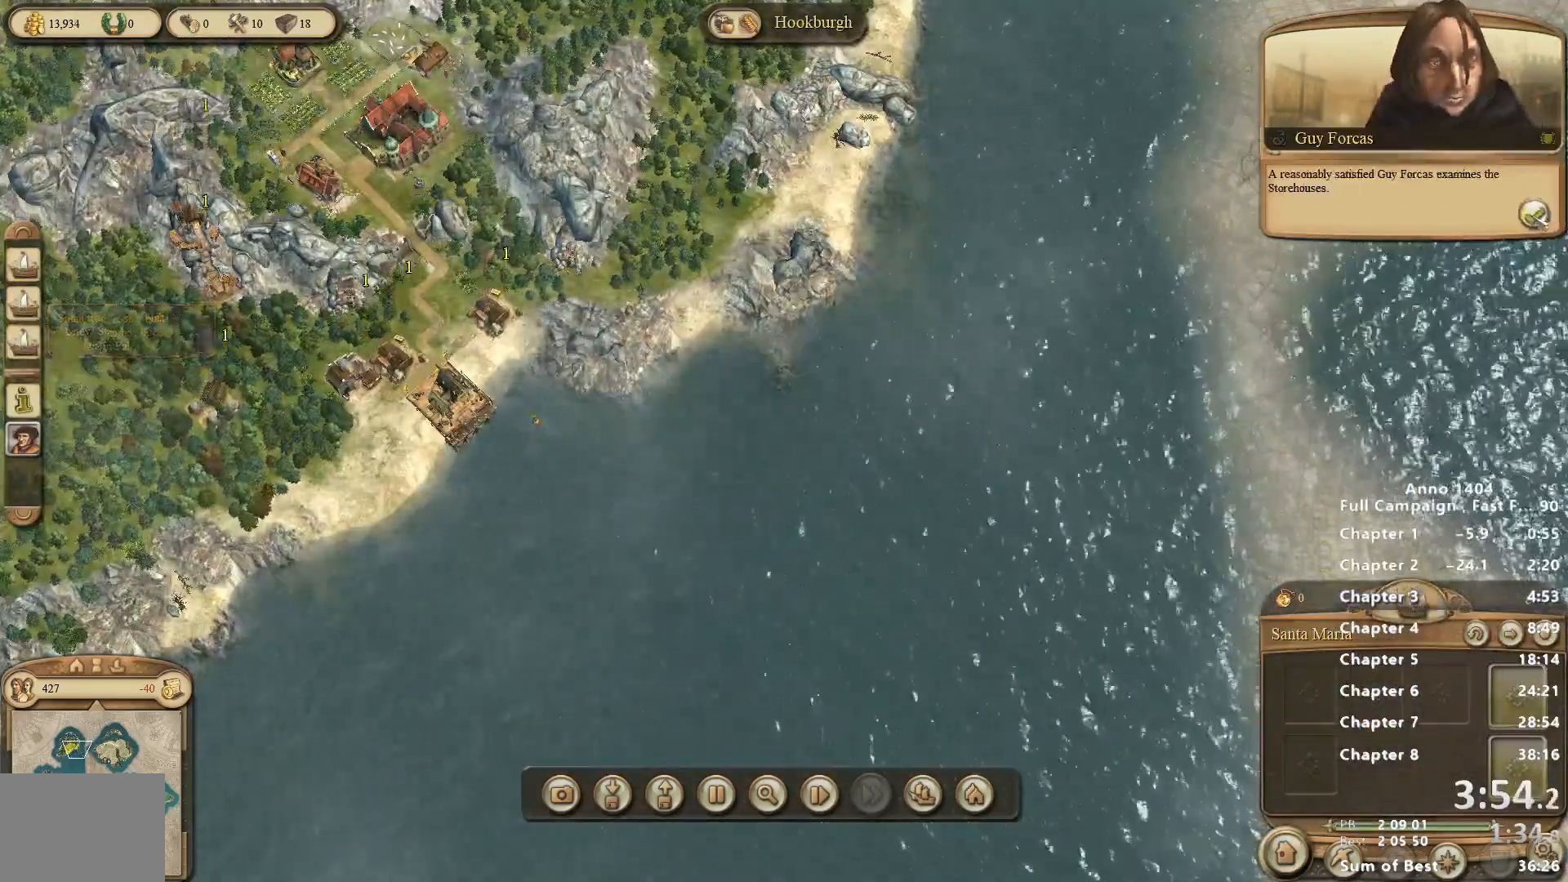
{"keys": [], "mouse": [], "events": [[17, "mouse_left", "up"], [400, "mouse_left", "down"], [450, "mouse_left", "up"]]}
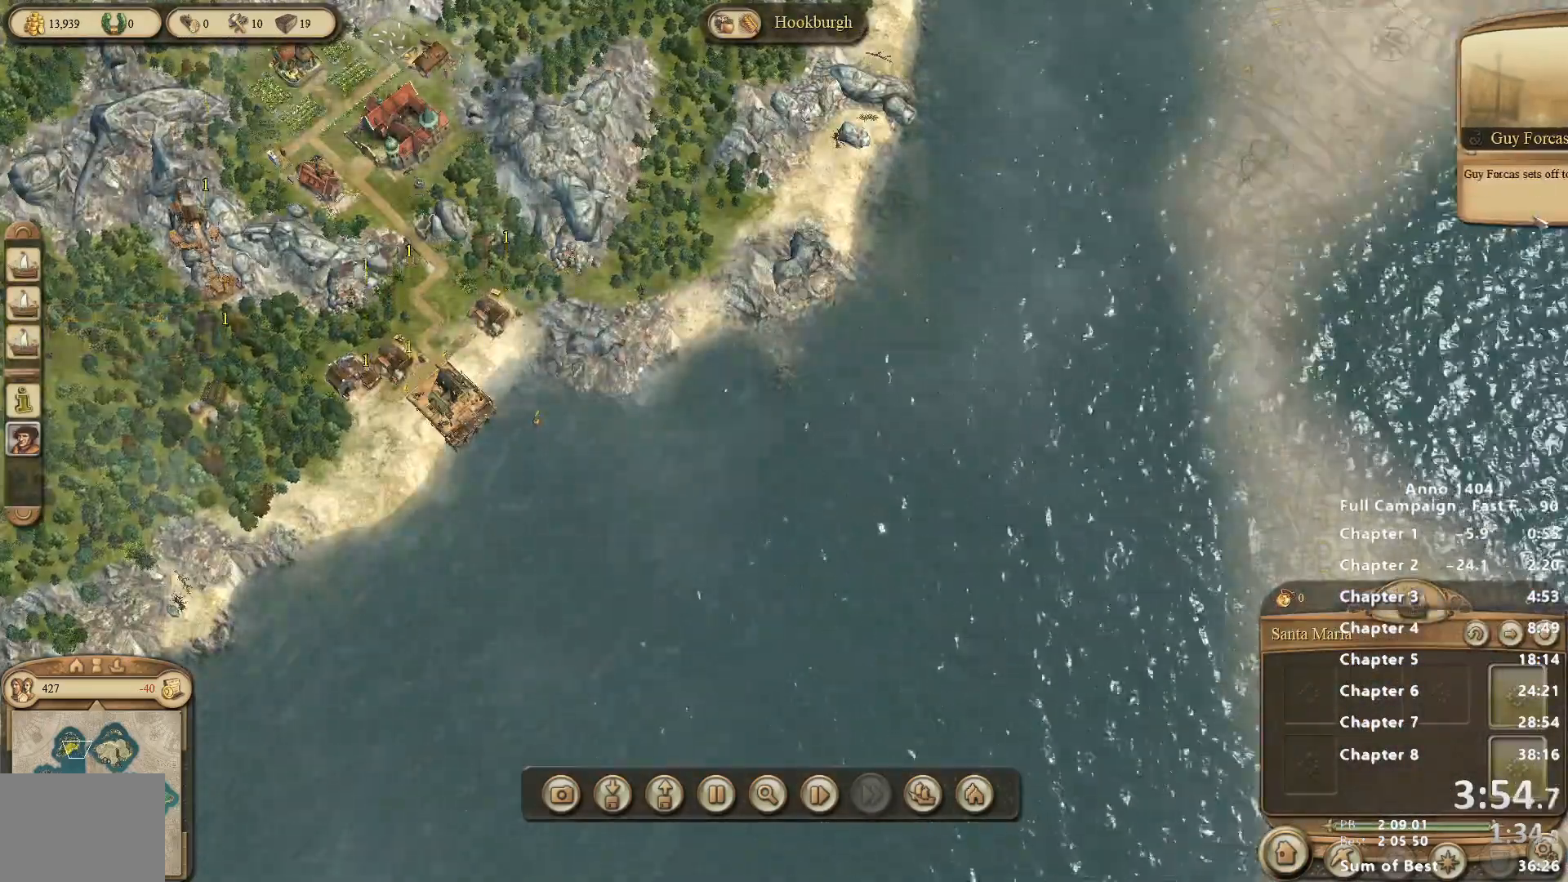
{"keys": [], "mouse": [], "events": []}
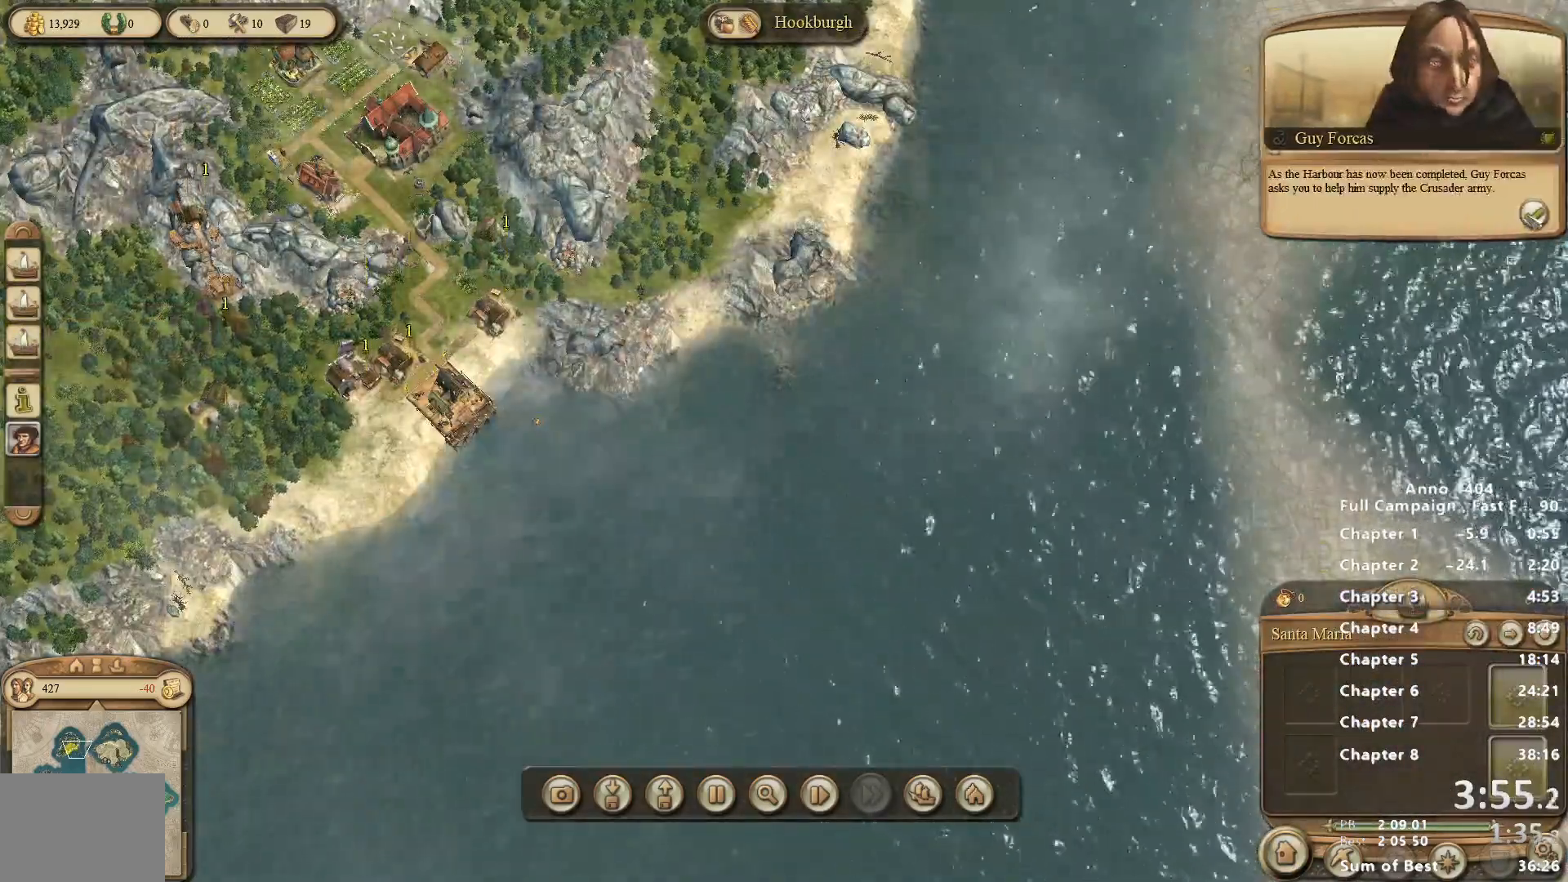
{"keys": [], "mouse": [], "events": []}
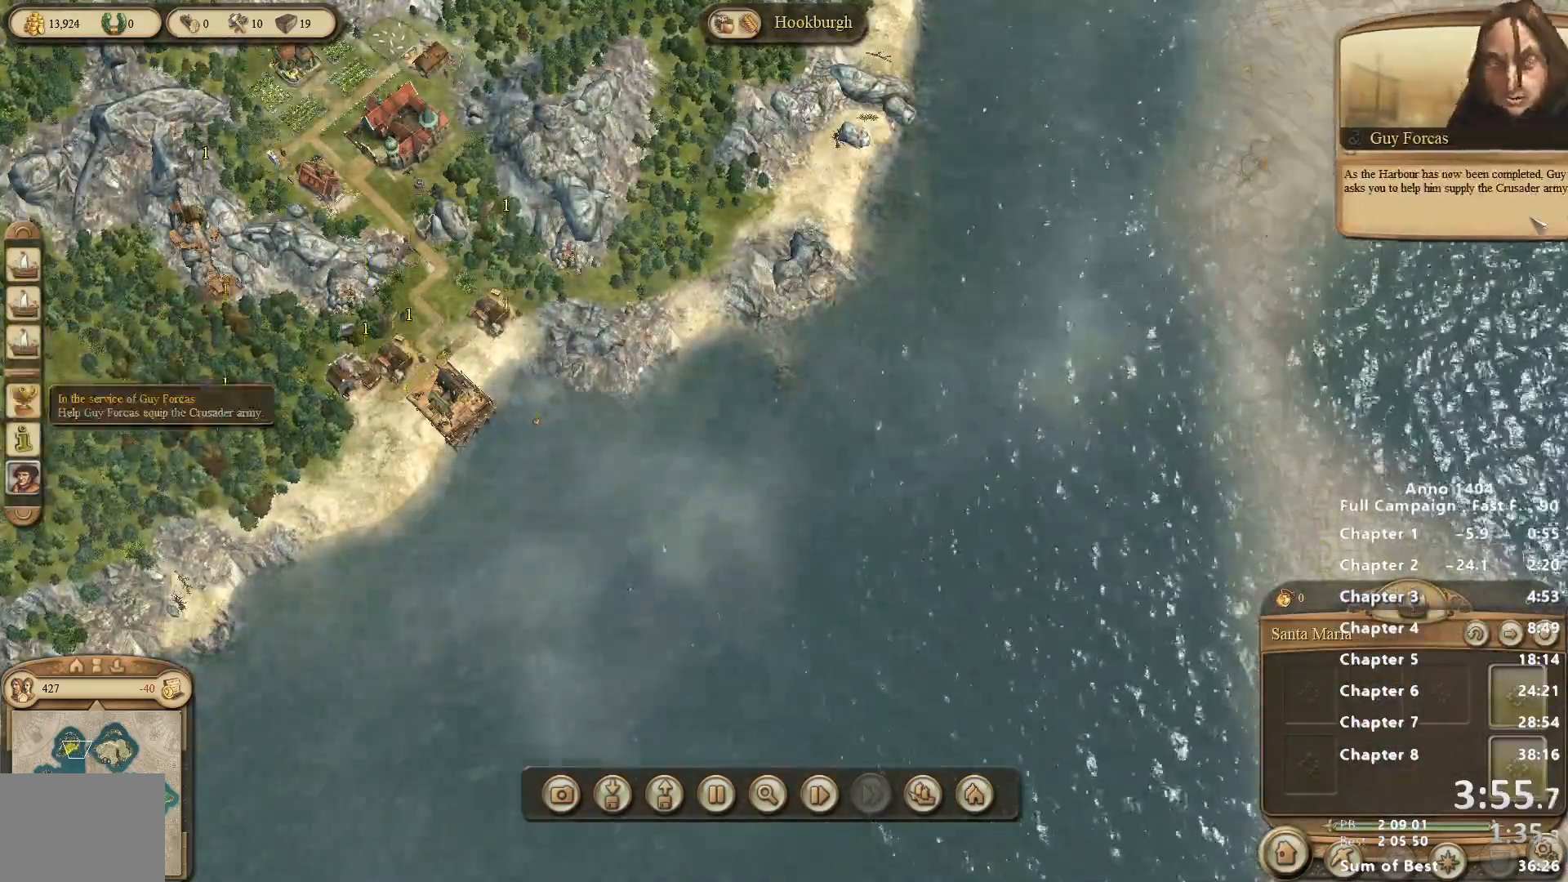
{"keys": [], "mouse": [], "events": []}
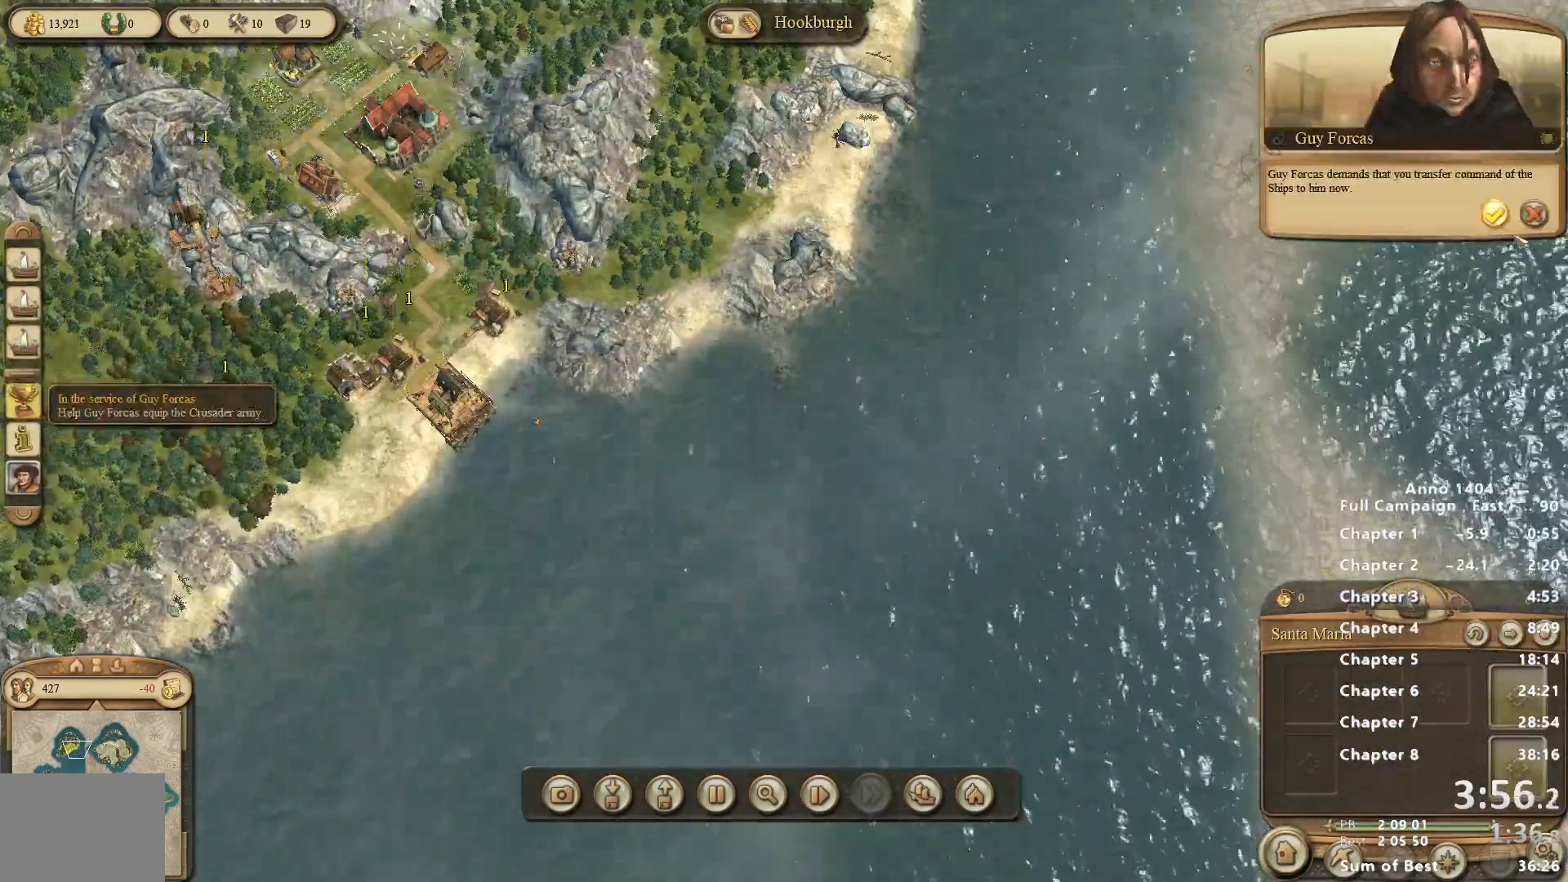
{"keys": [], "mouse": [], "events": [[450, "mouse_left", "down"], [500, "mouse_left", "up"]]}
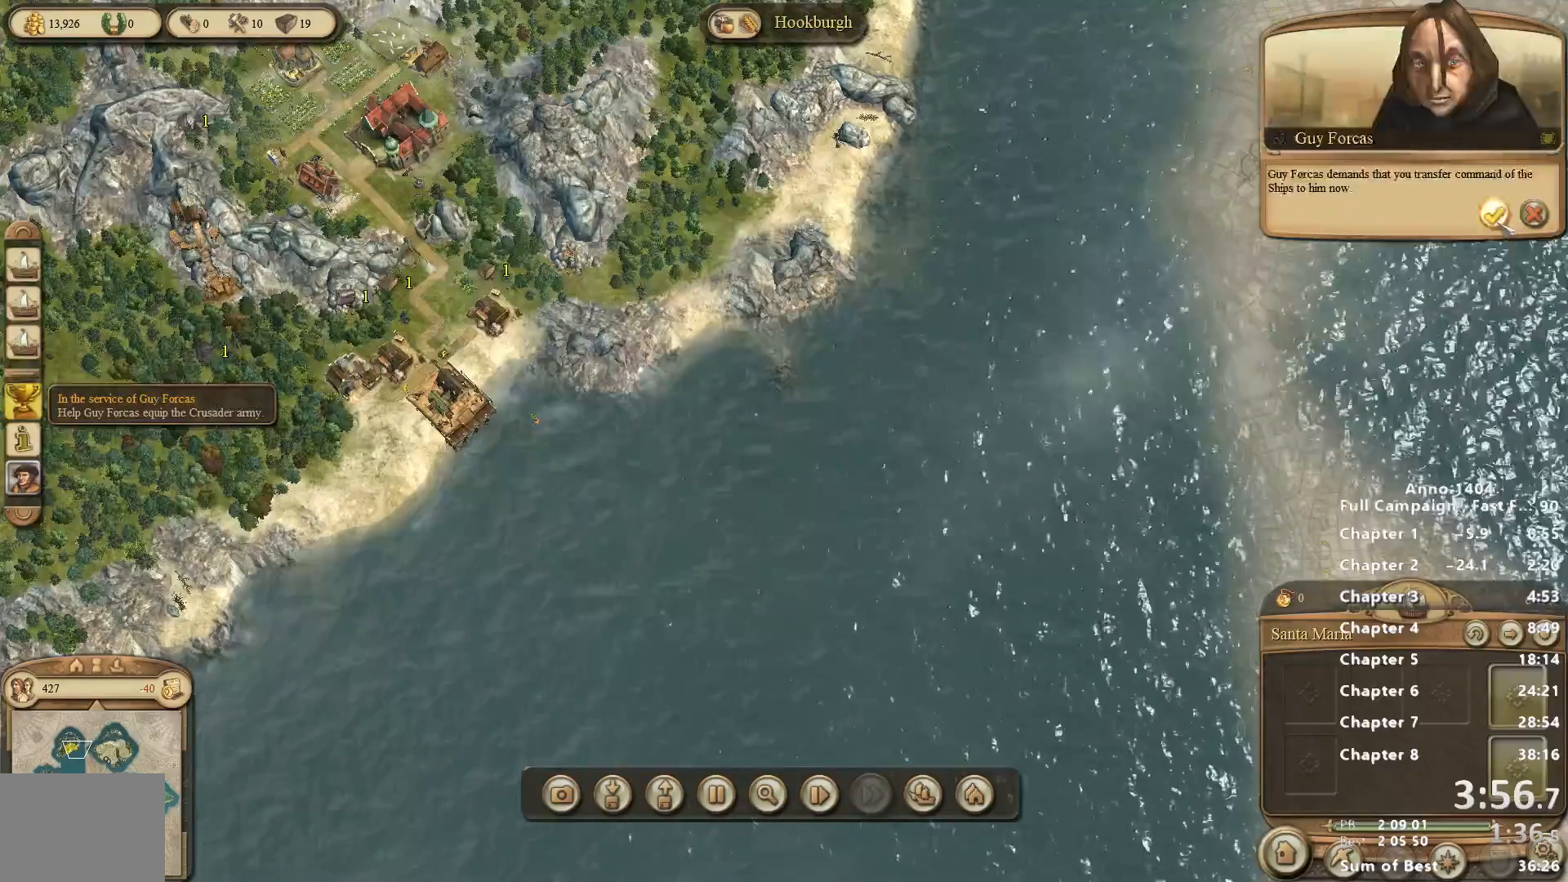
{"keys": [], "mouse": [], "events": []}
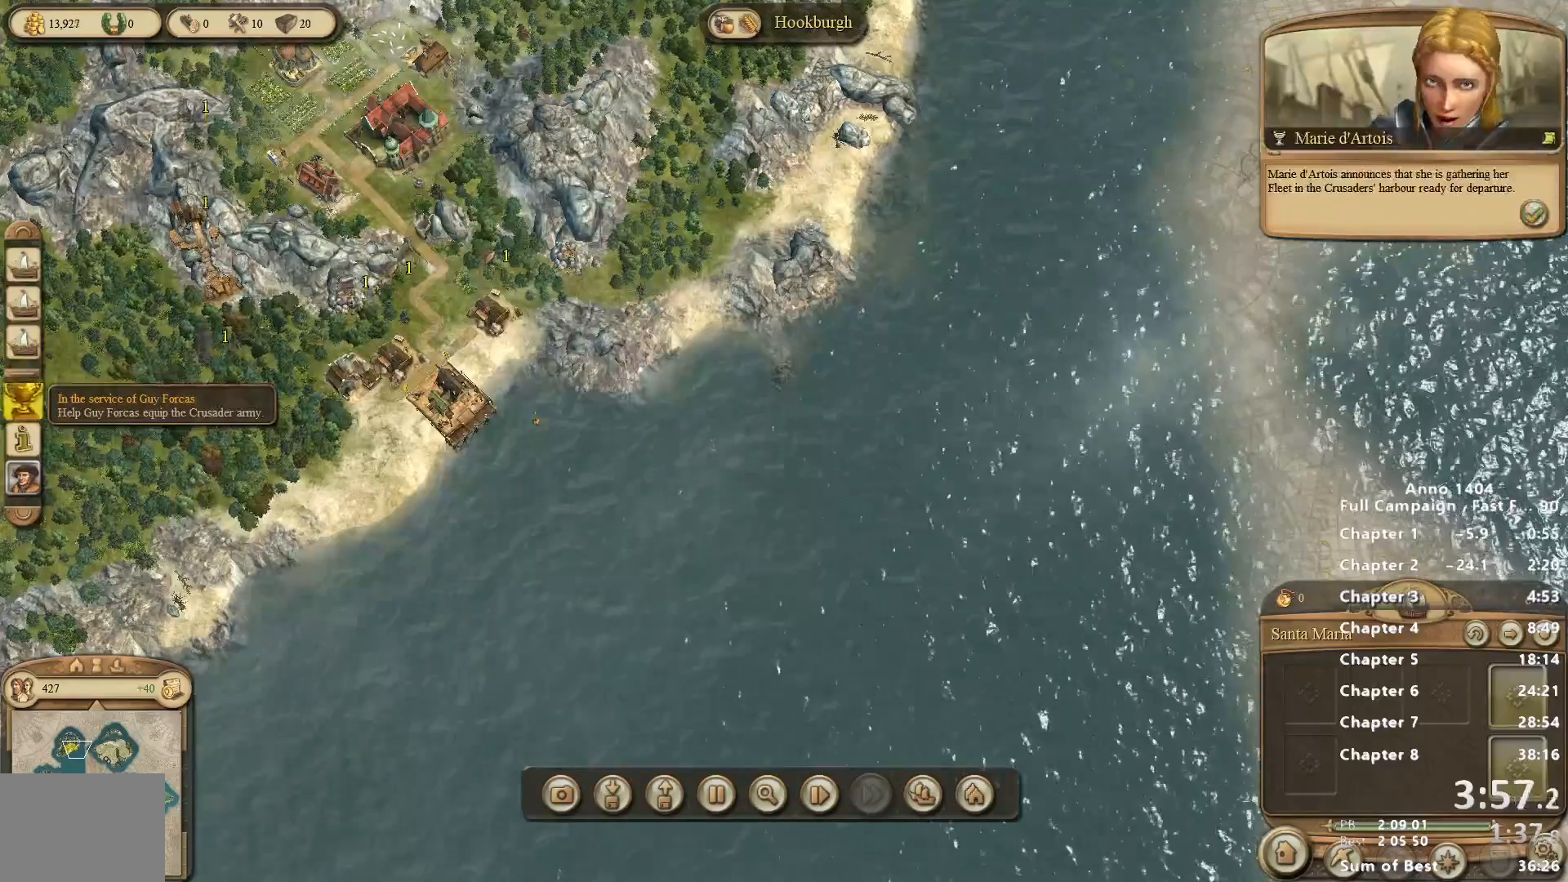
{"keys": [], "mouse": [], "events": [[250, "mouse_left", "down"], [400, "mouse_left", "up"]]}
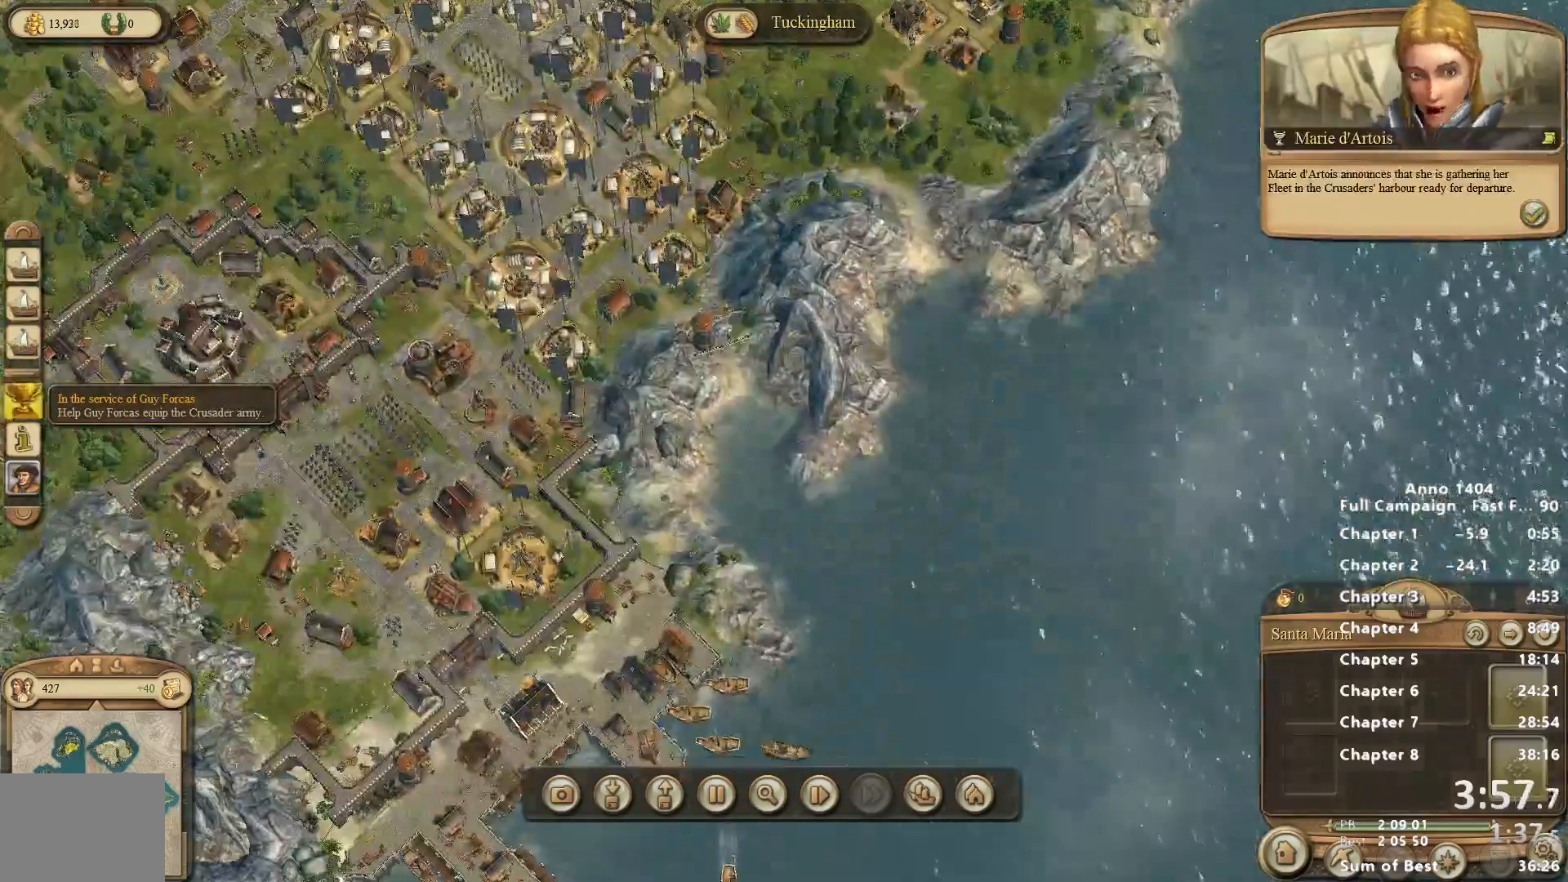
{"keys": [], "mouse": [], "events": [[133, "mouse_right", "down"], [450, "mouse_right", "up"]]}
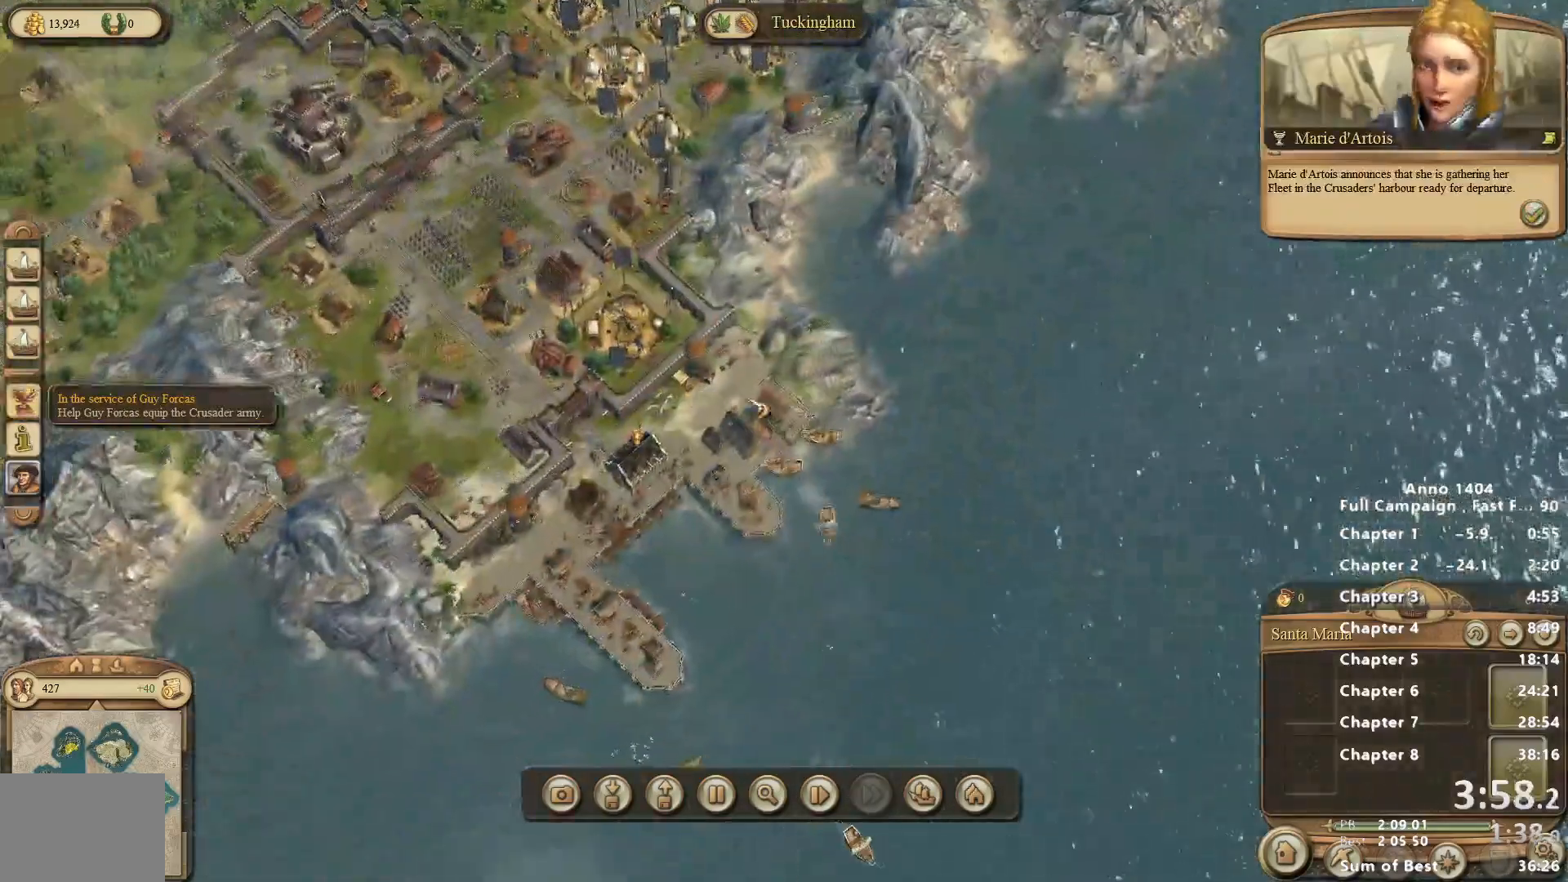
{"keys": [], "mouse": [], "events": []}